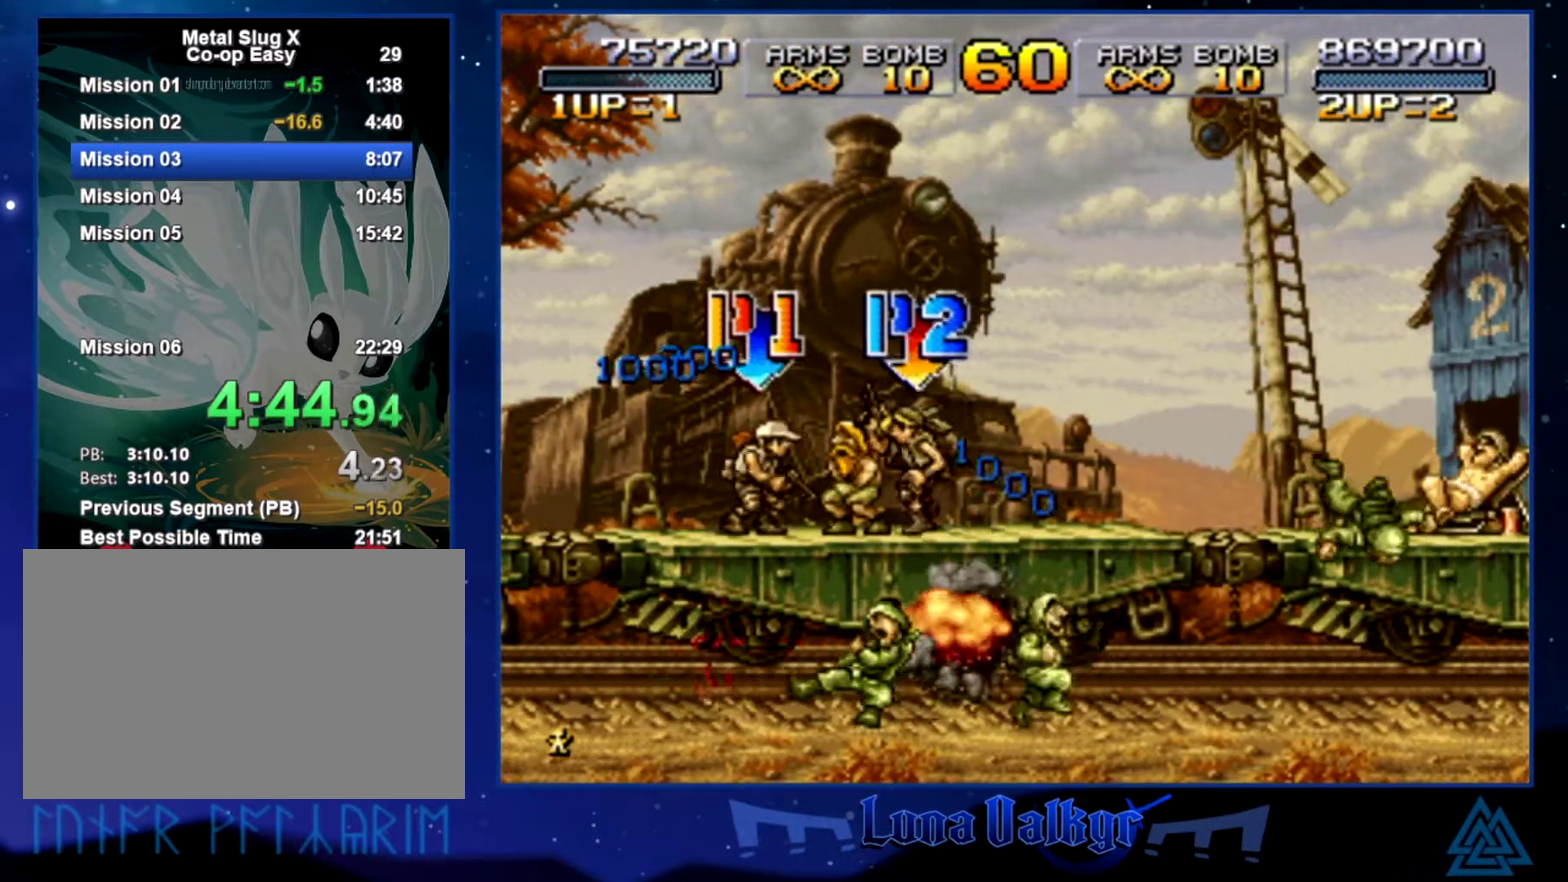
Gameplay with a controller (PlayStation layout); each line is a JSON object with the inputs held at the frame after it. "events" lists button and stick changes between this image and that frame as [ms after this image, input, new state], when the widget could be followed in between. Not read: R3 SQUARE right_stick.
{"buttons": [], "left_stick": "center", "events": [[234, "left_stick", "center"]]}
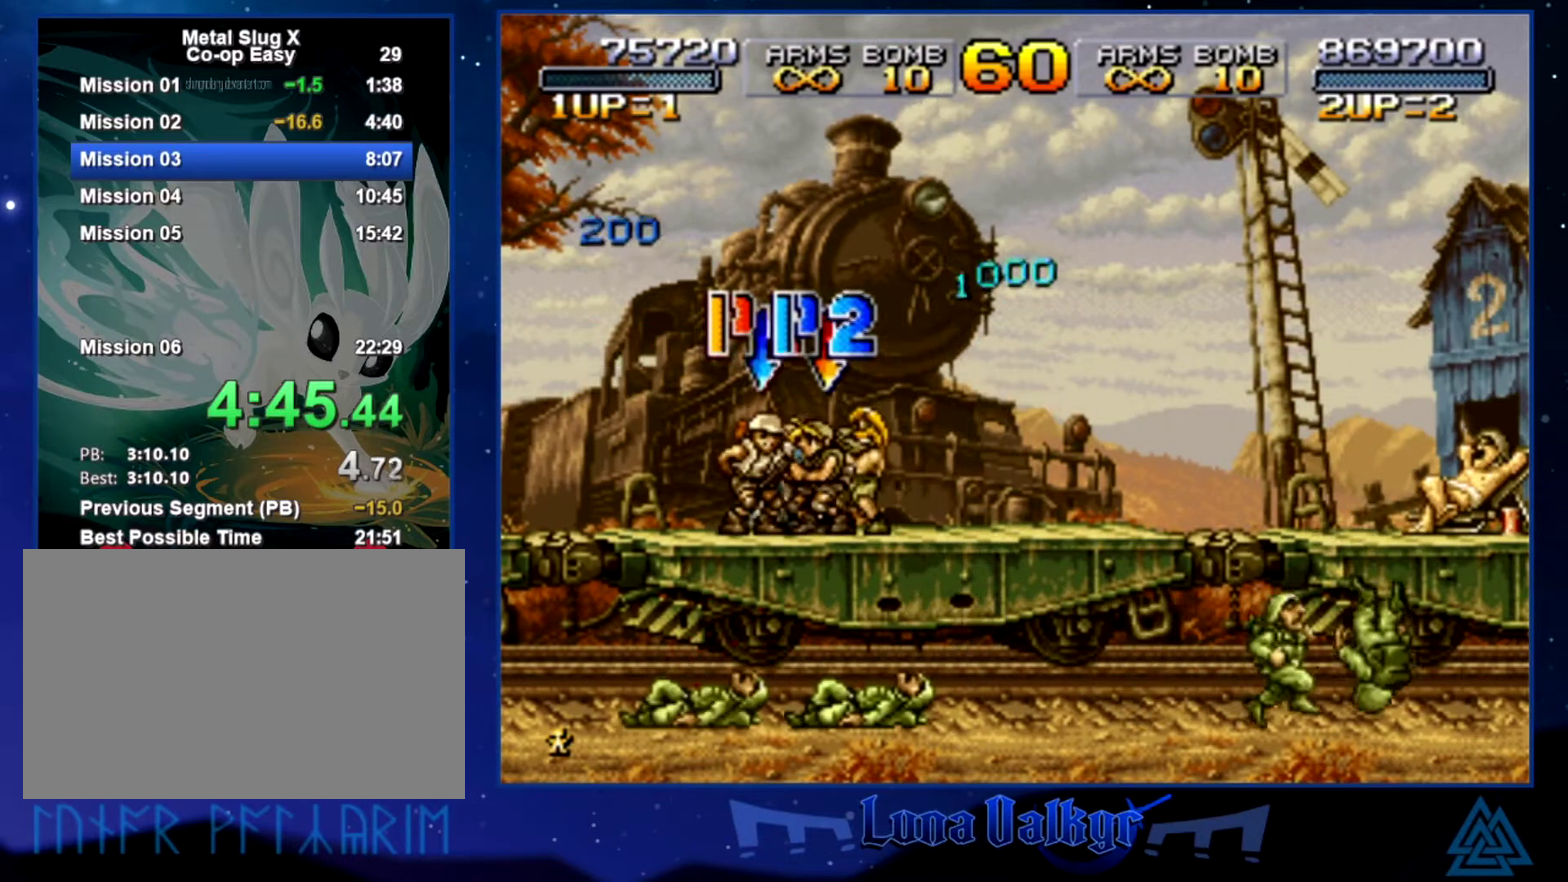
{"buttons": ["CROSS"], "left_stick": "right", "events": [[66, "left_stick", "right"], [367, "CROSS", "down"]]}
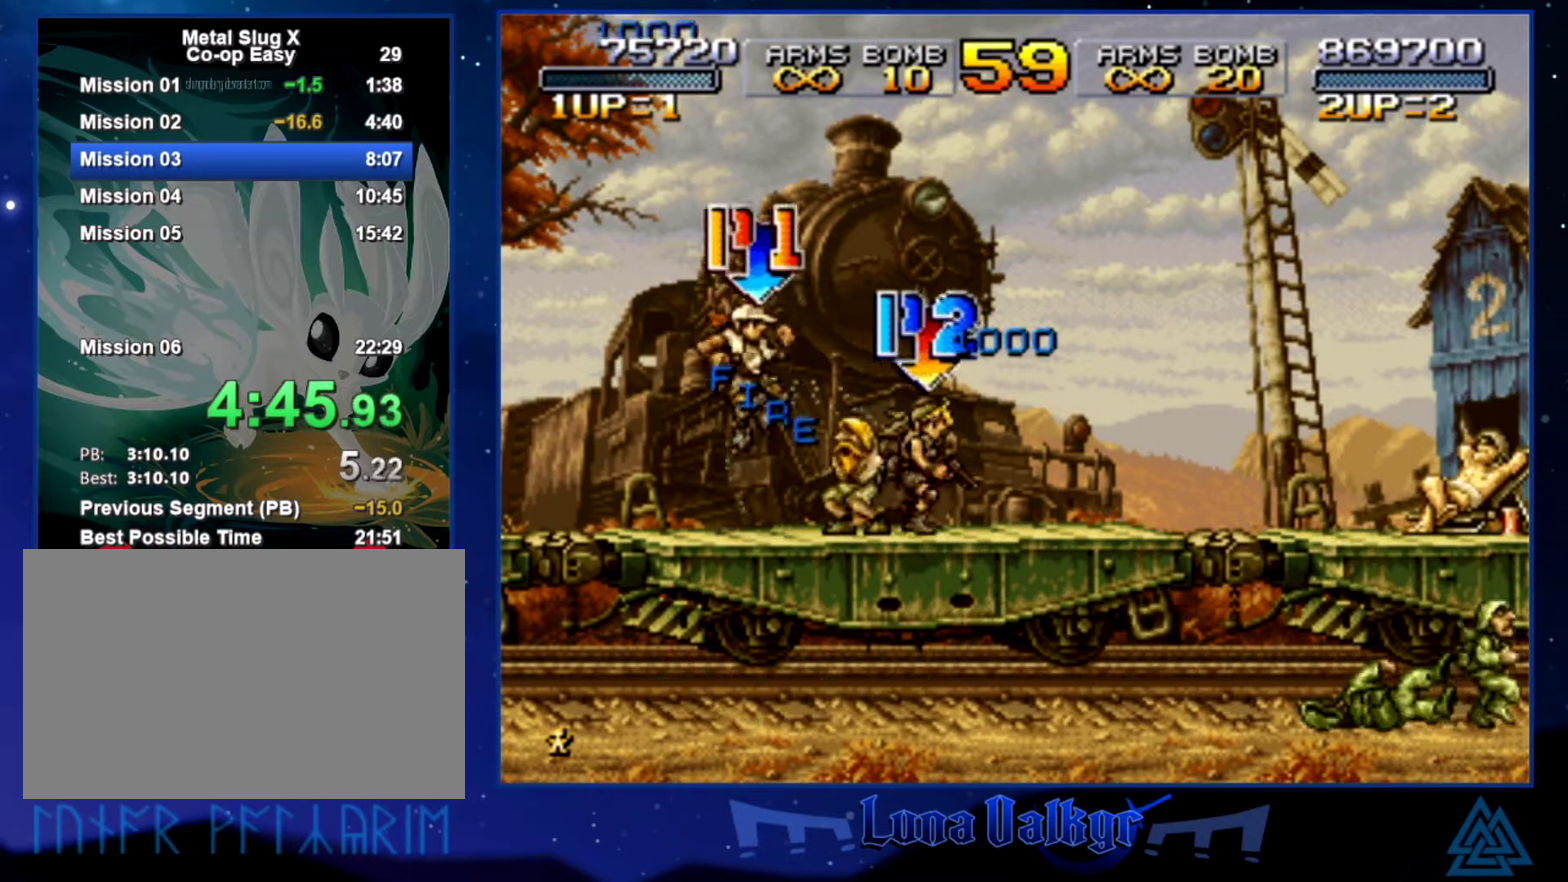
{"buttons": [], "left_stick": "right", "events": [[34, "CROSS", "up"]]}
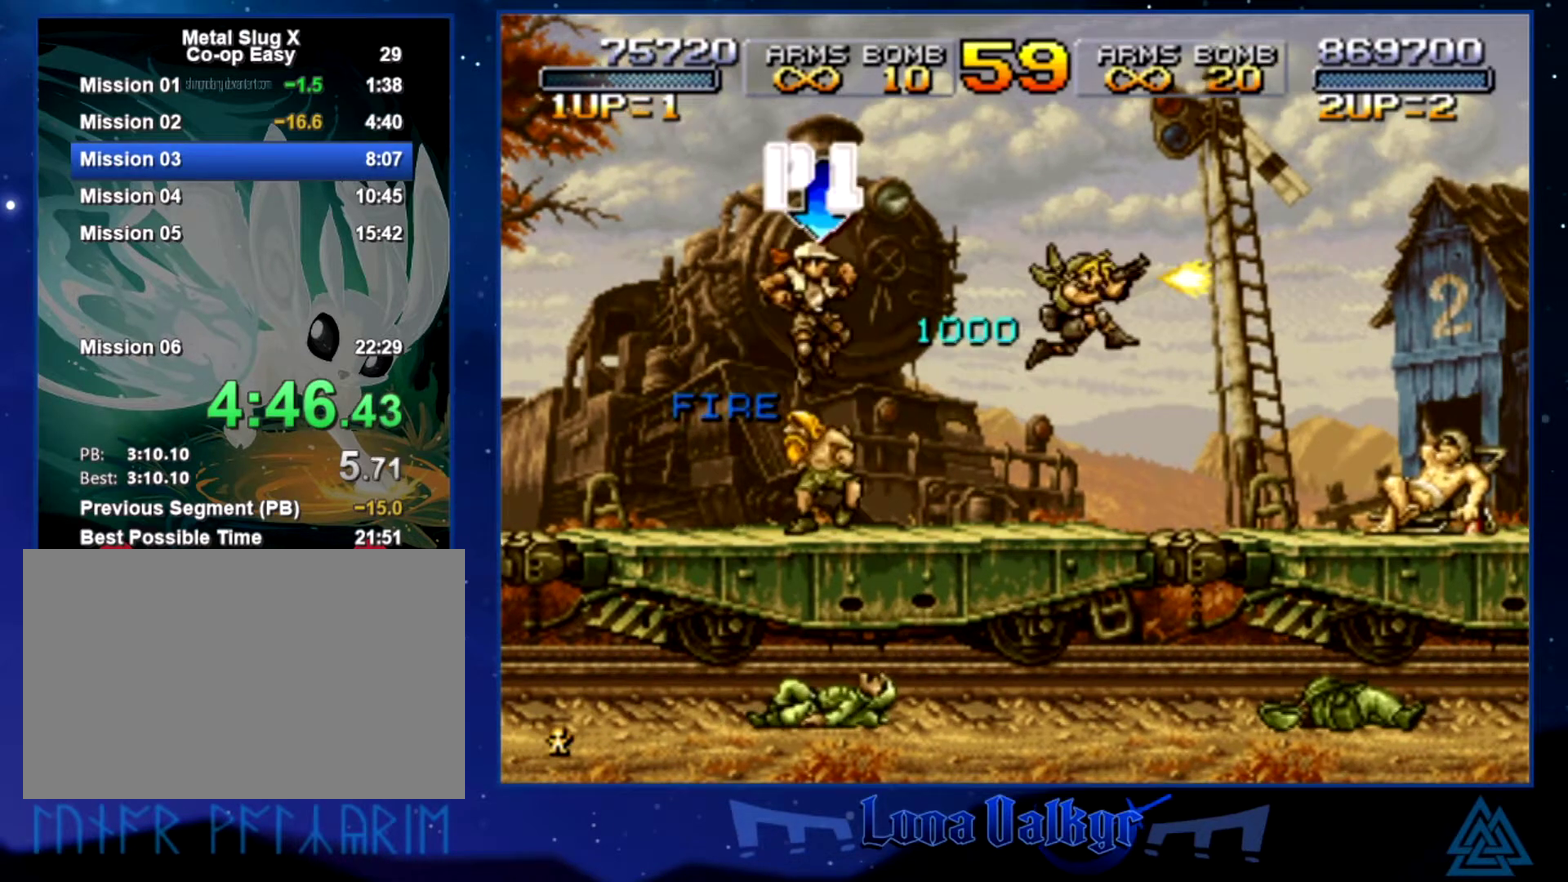
{"buttons": [], "left_stick": "right", "events": []}
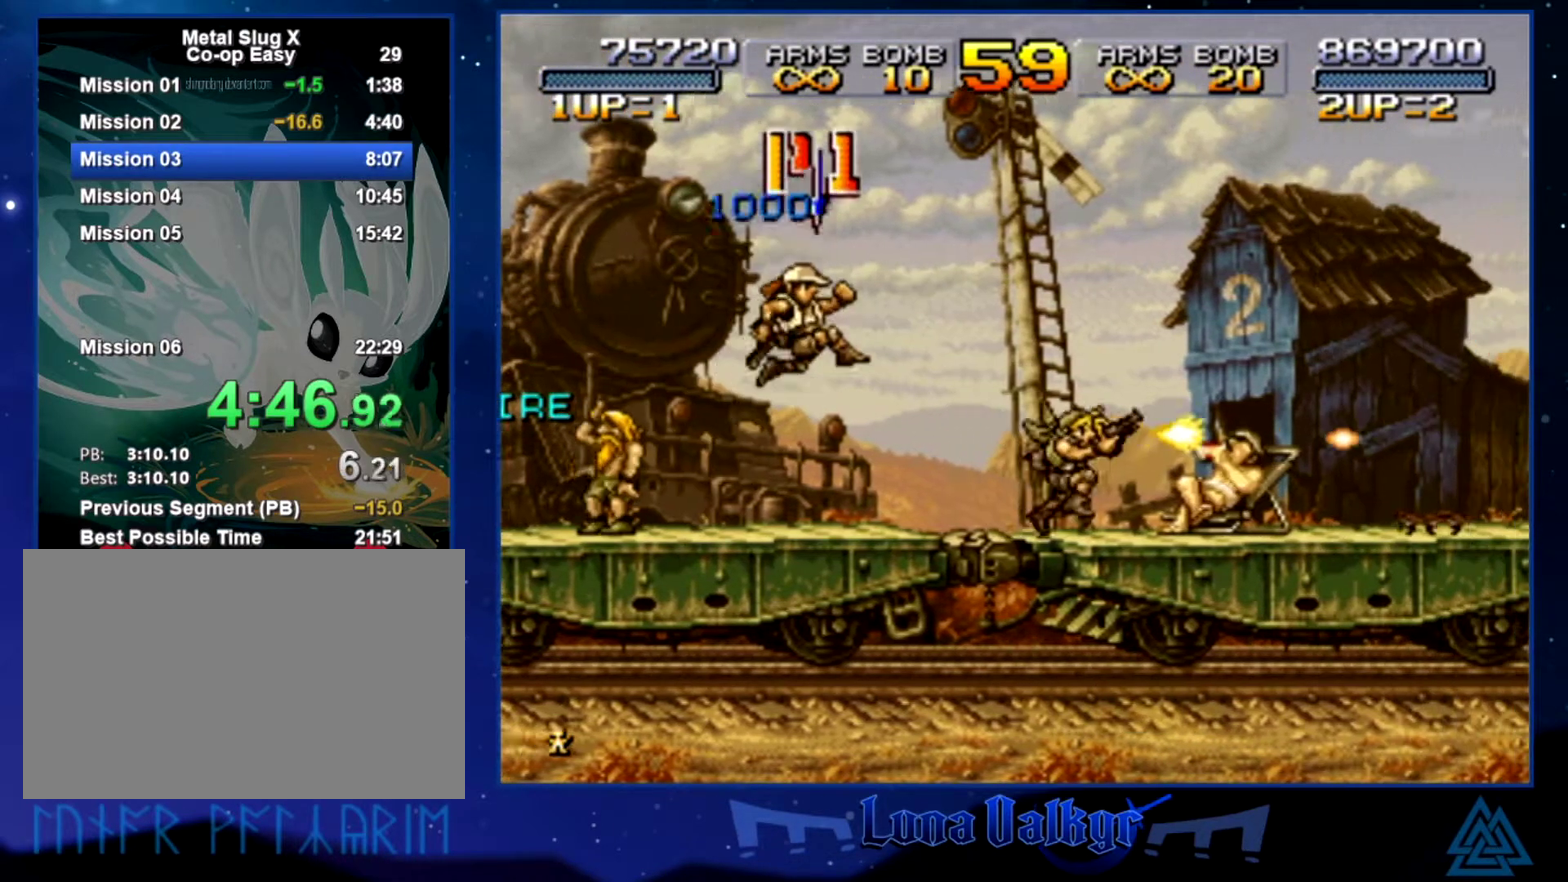
{"buttons": ["CROSS"], "left_stick": "right", "events": [[501, "CROSS", "down"]]}
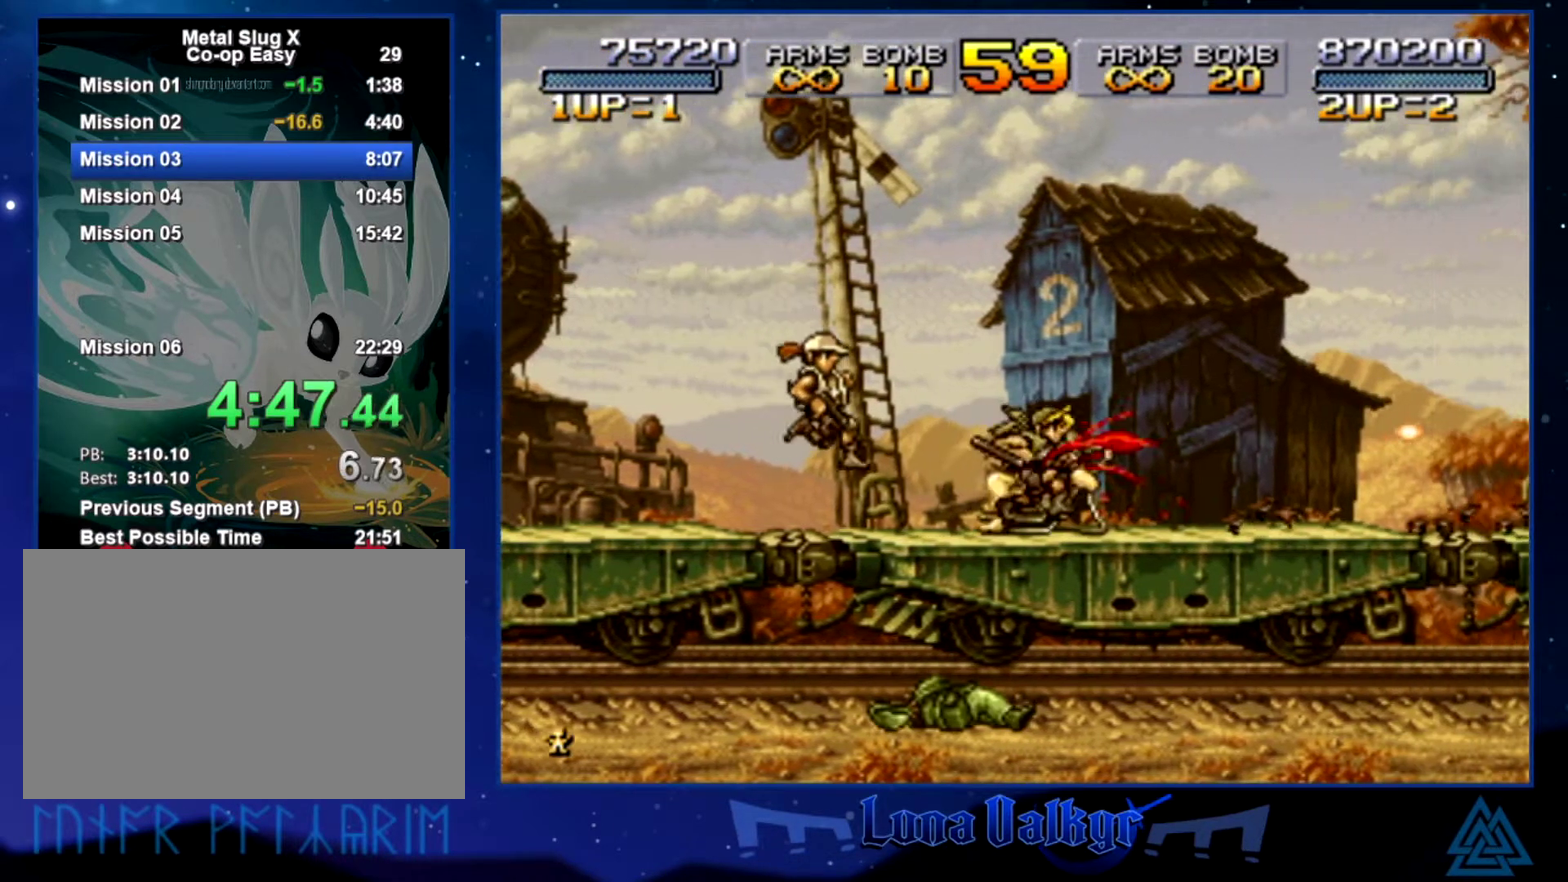
{"buttons": [], "left_stick": "right", "events": [[133, "CROSS", "up"], [167, "left_stick", "down-right"], [233, "left_stick", "down"], [300, "left_stick", "down-right"], [367, "left_stick", "right"]]}
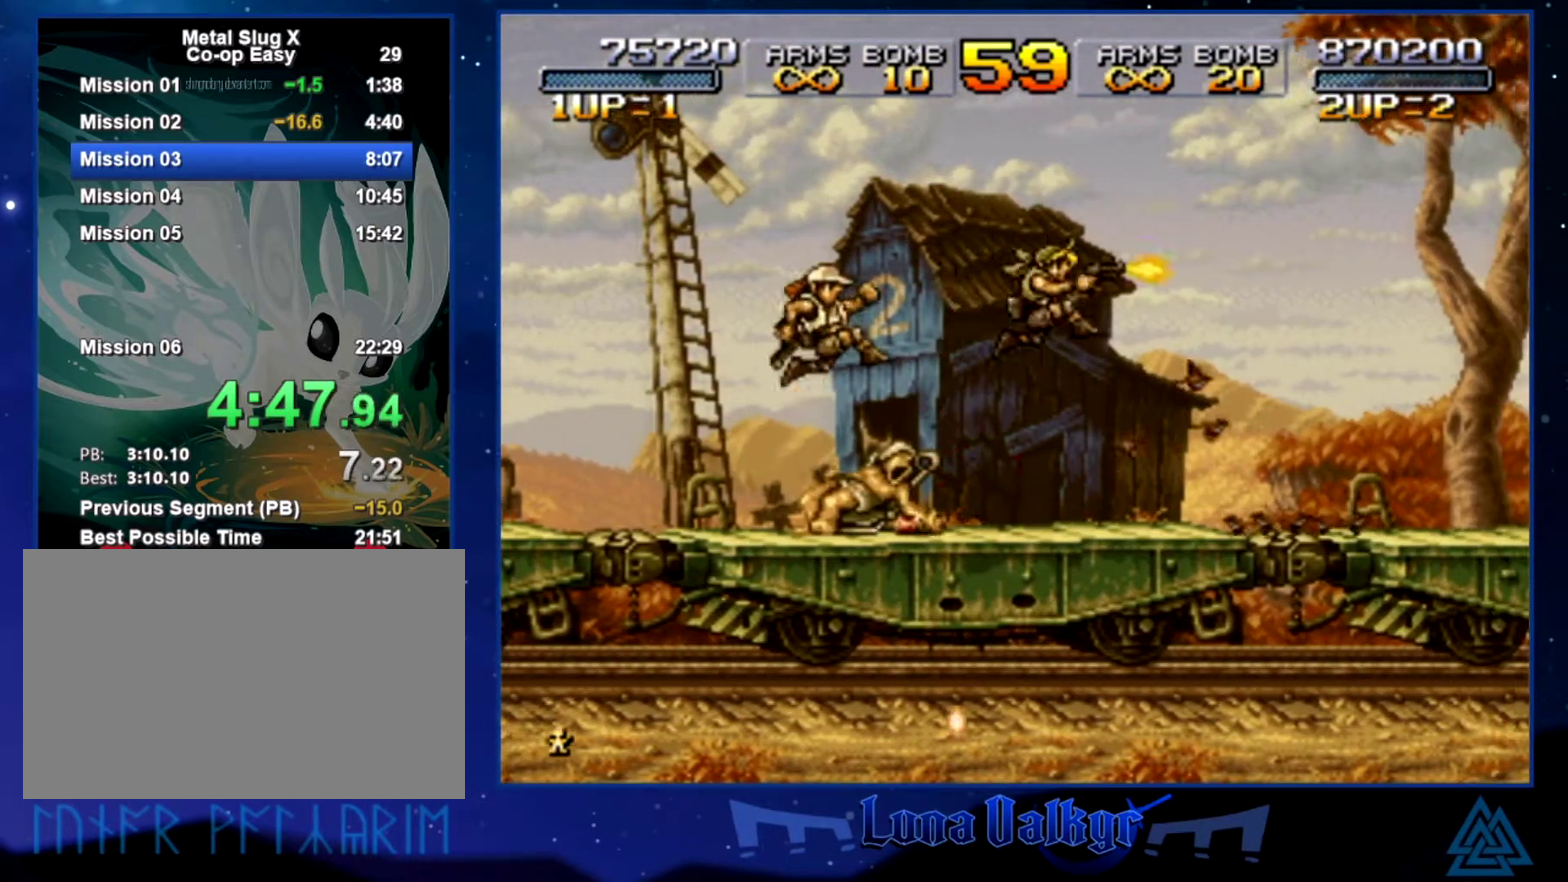
{"buttons": [], "left_stick": "right", "events": []}
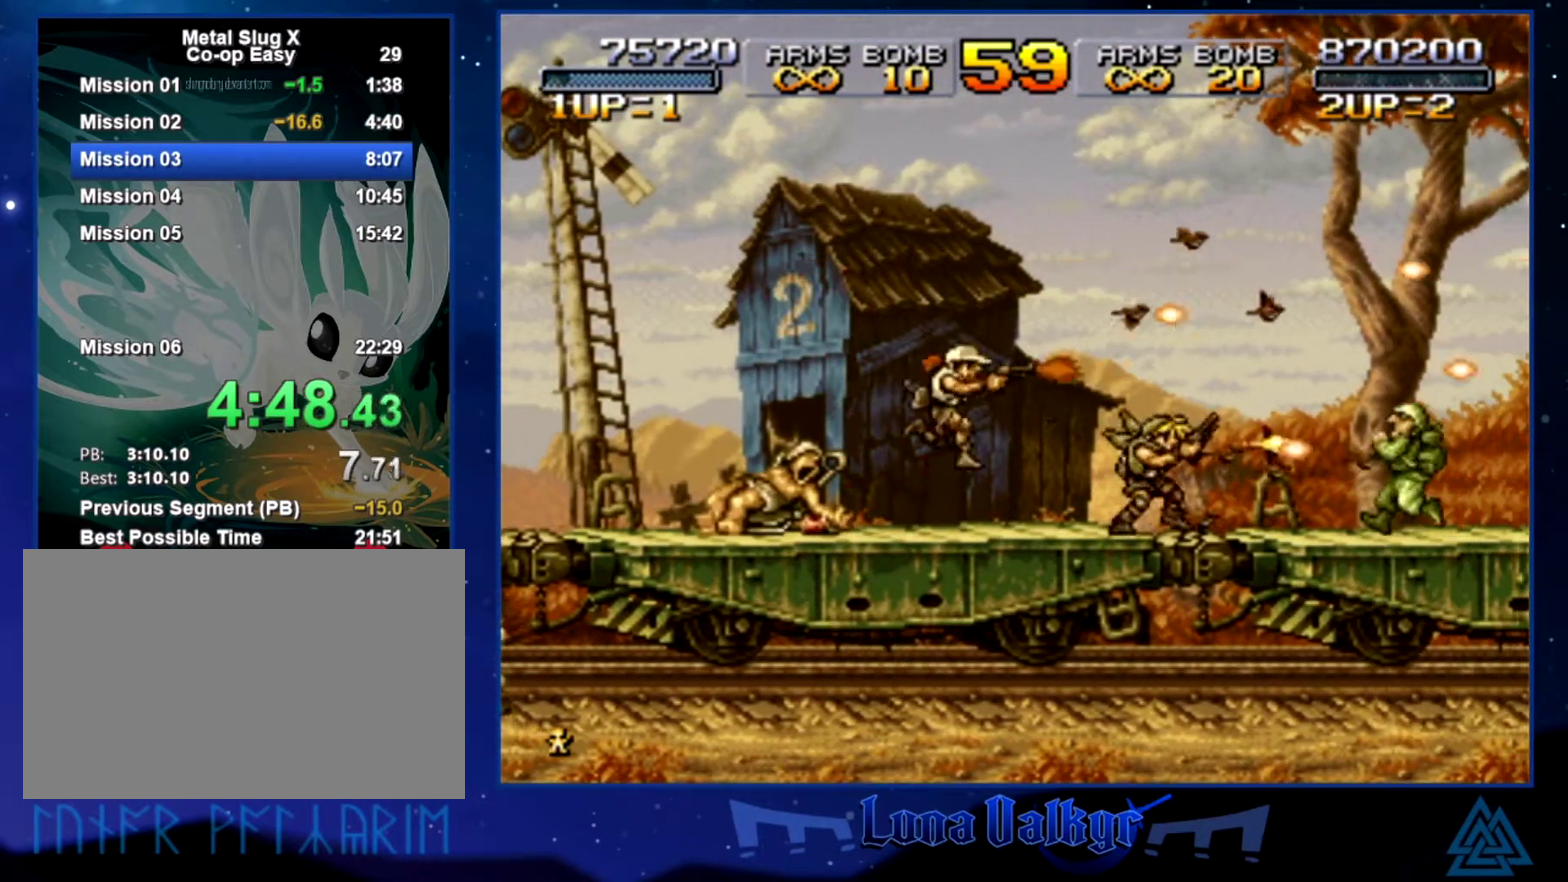
{"buttons": [], "left_stick": "center", "events": [[200, "left_stick", "left"], [300, "CIRCLE", "down"], [400, "CIRCLE", "up"], [433, "left_stick", "center"]]}
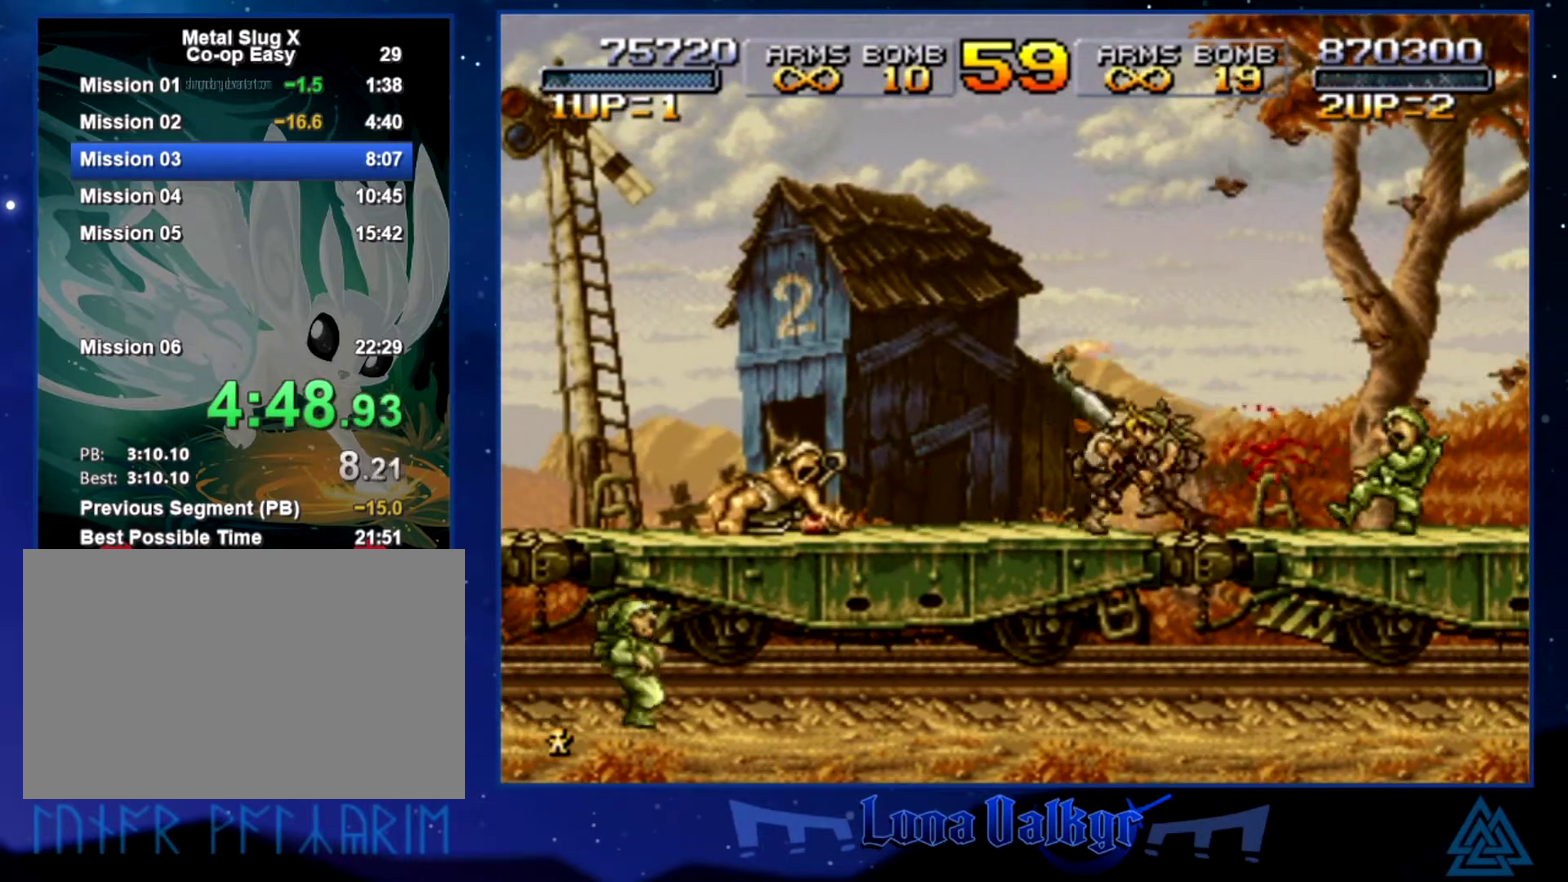
{"buttons": [], "left_stick": "right", "events": [[67, "left_stick", "right"]]}
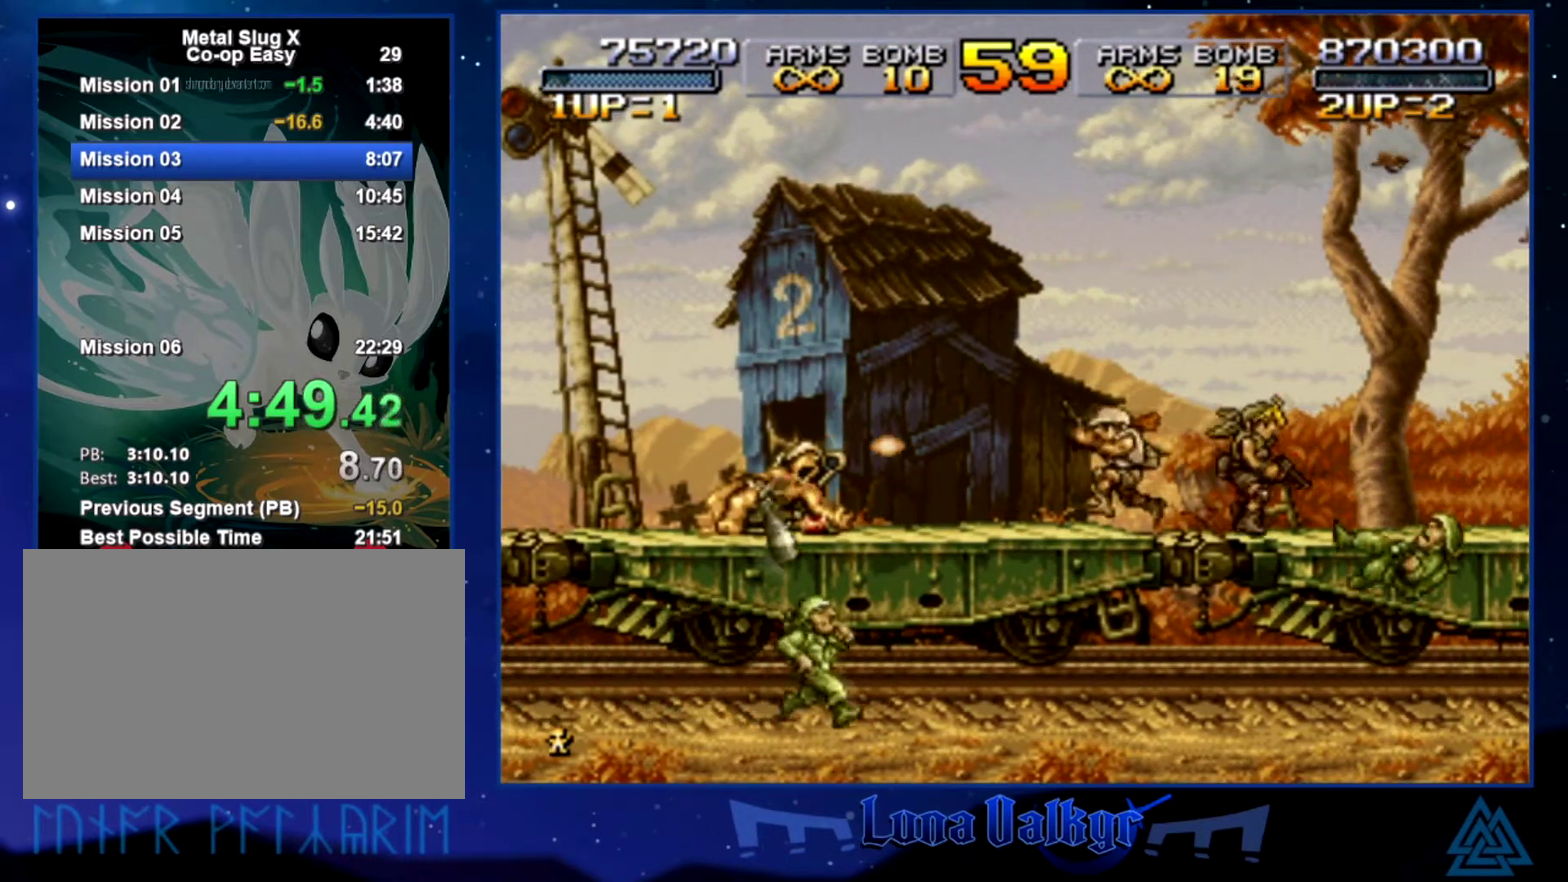
{"buttons": [], "left_stick": "right", "events": []}
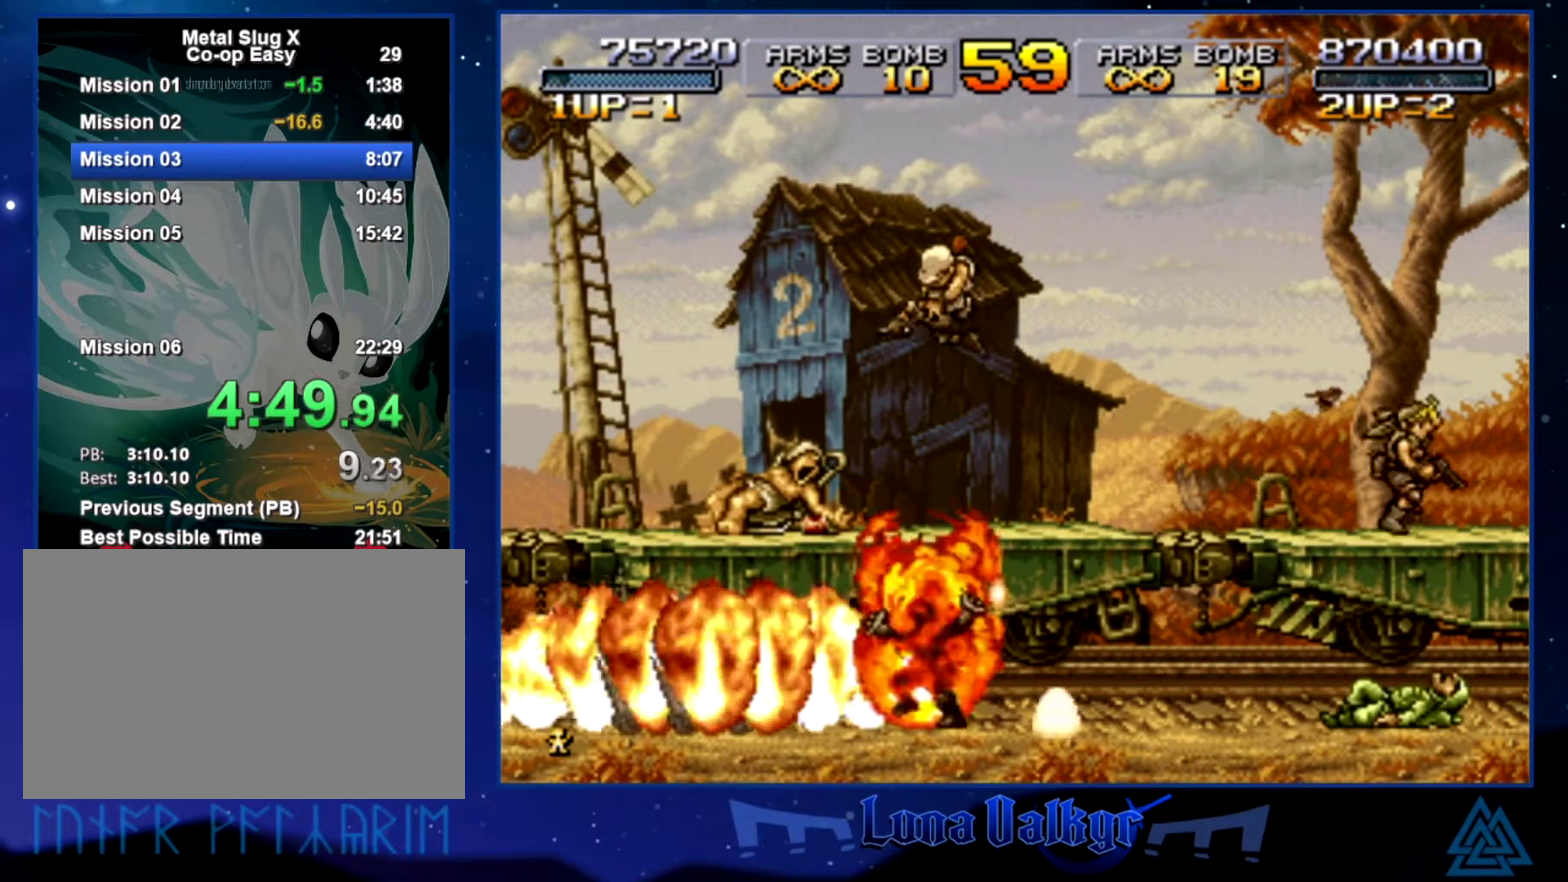
{"buttons": [], "left_stick": "right", "events": []}
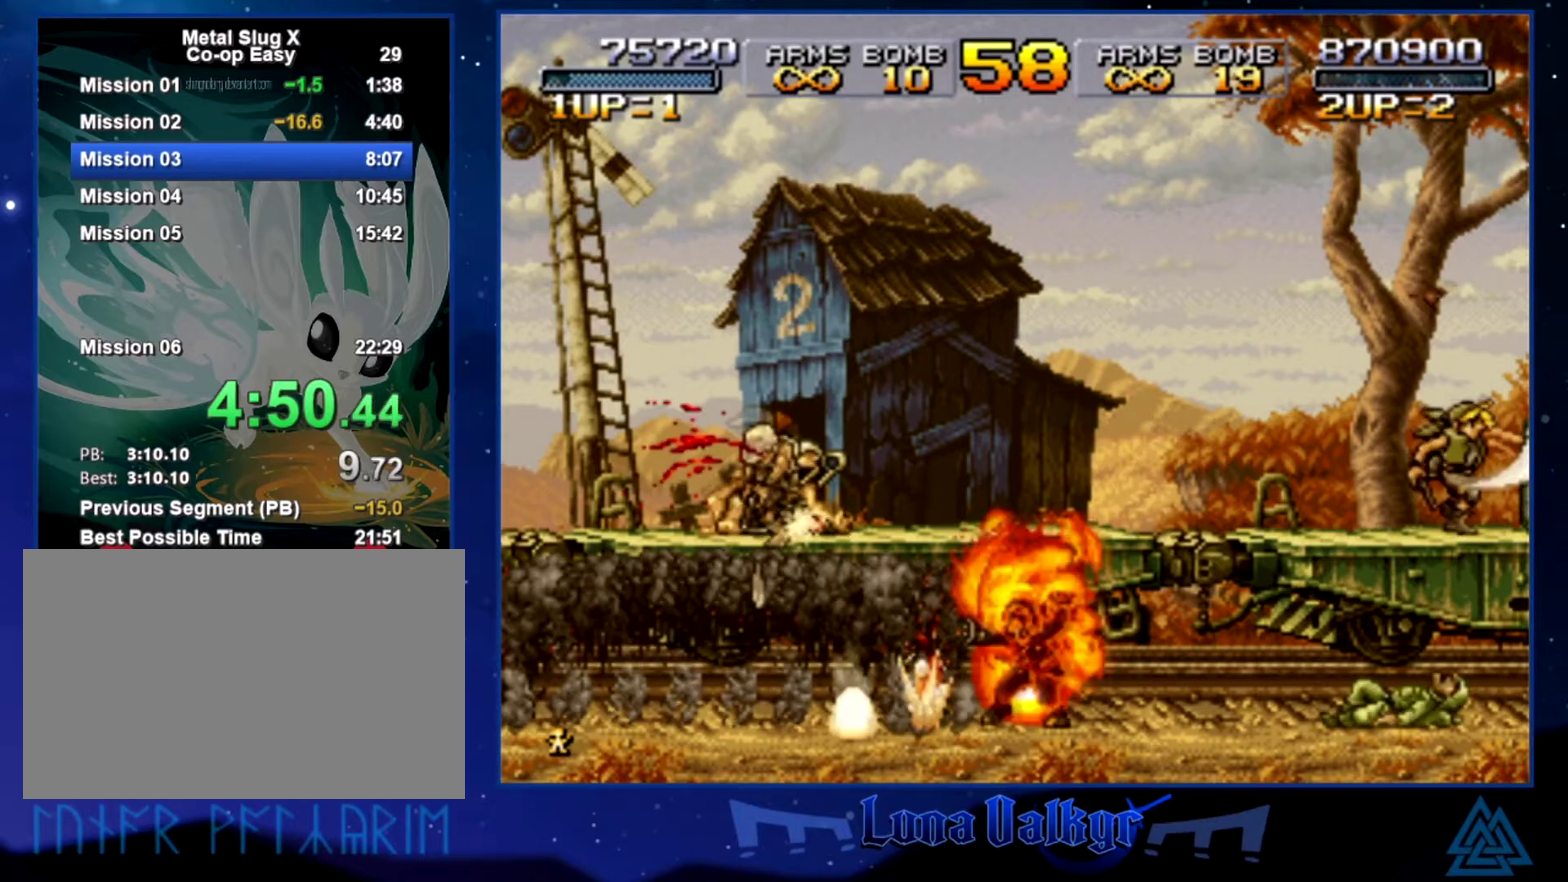
{"buttons": [], "left_stick": "right", "events": []}
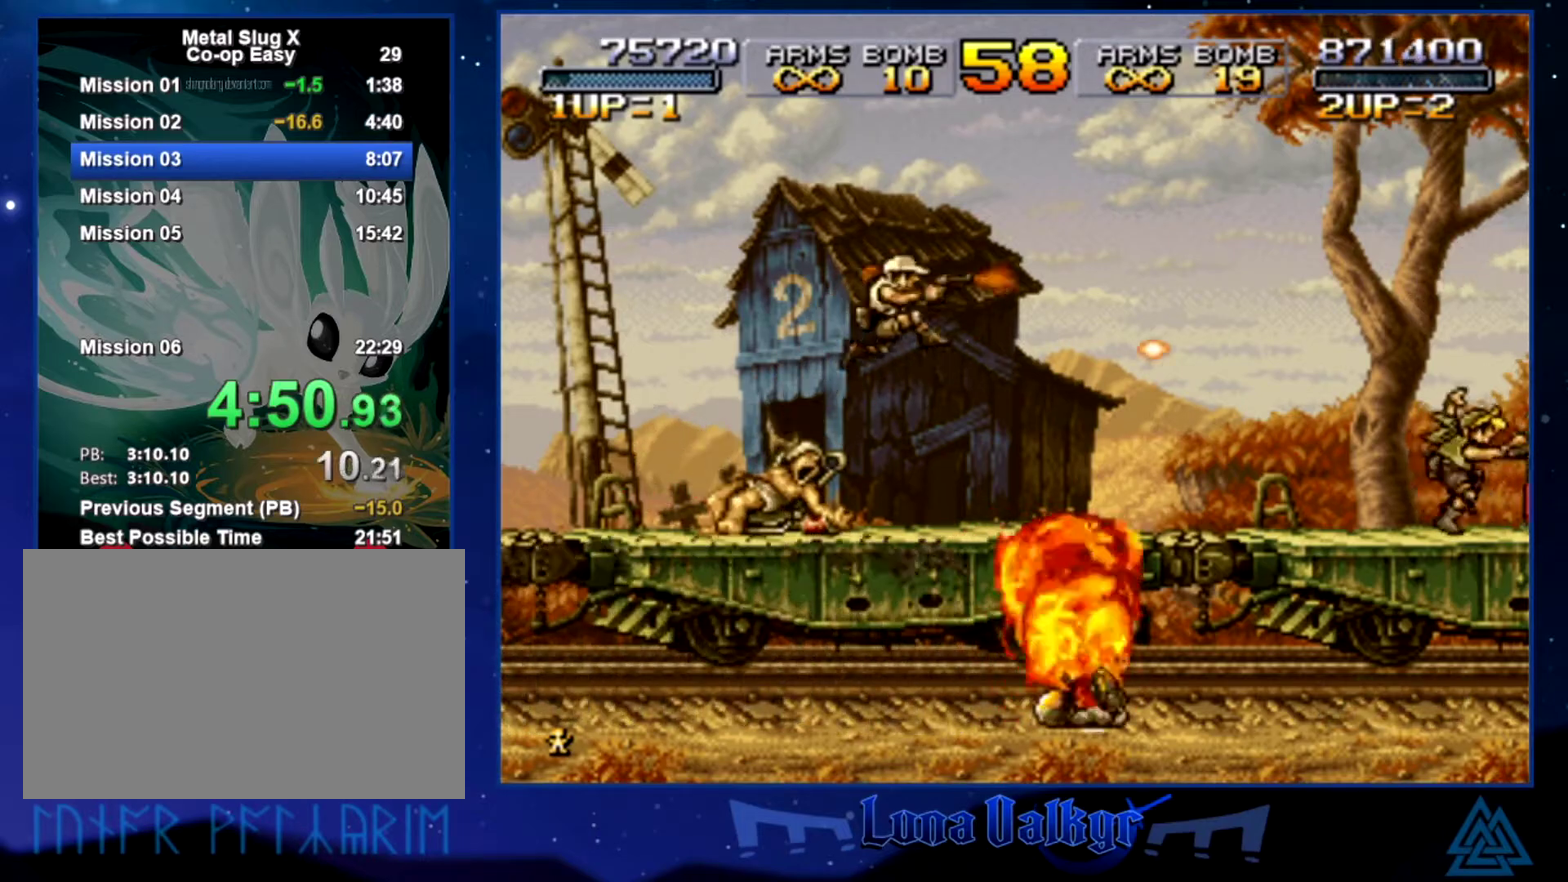
{"buttons": [], "left_stick": "right", "events": []}
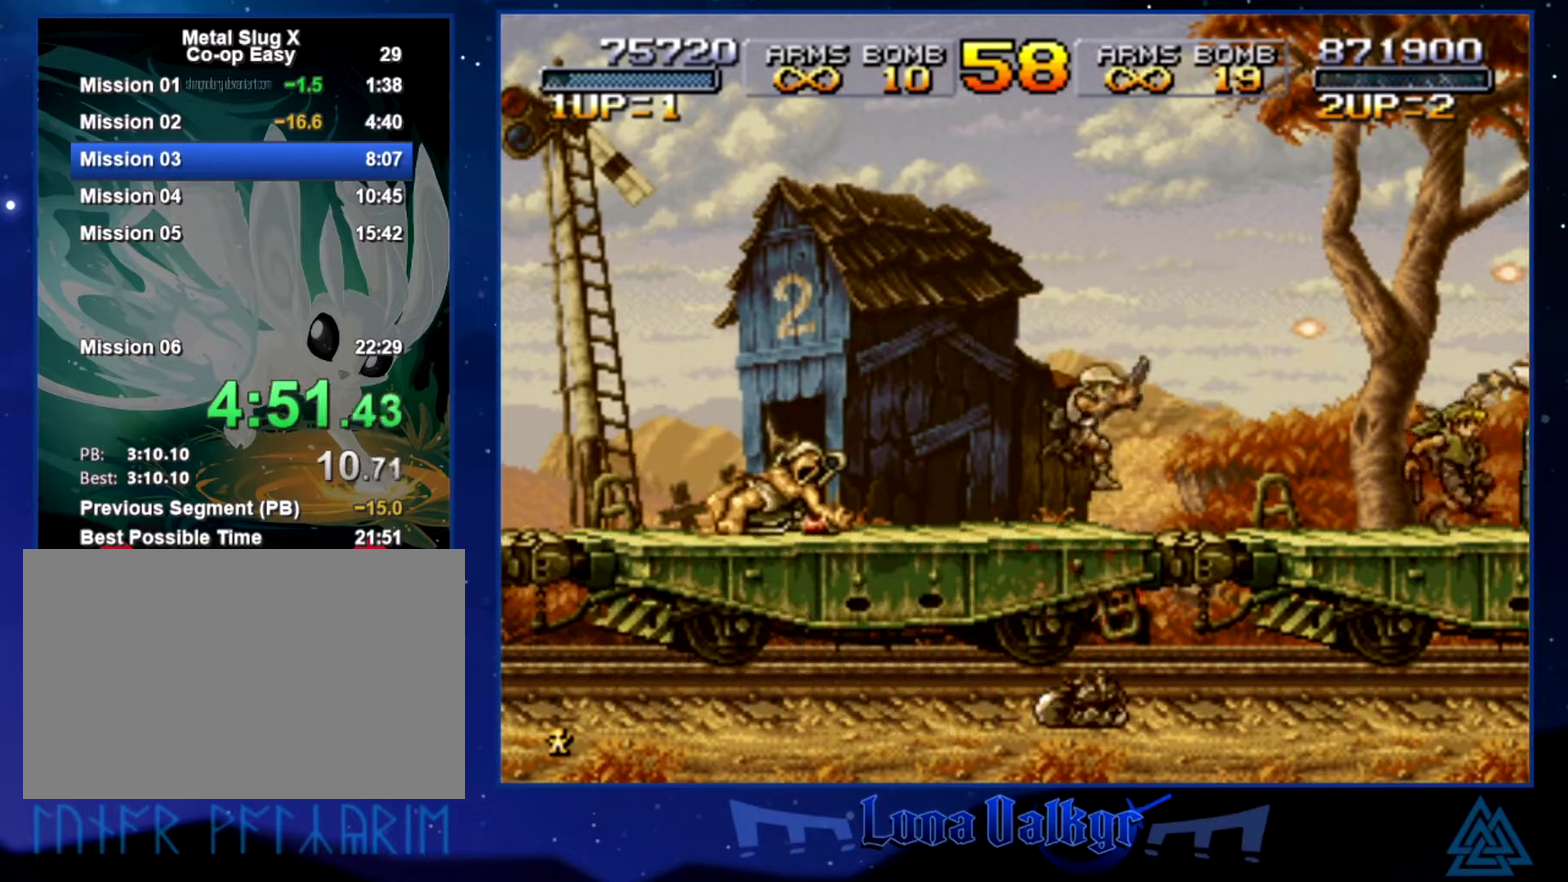
{"buttons": [], "left_stick": "right", "events": []}
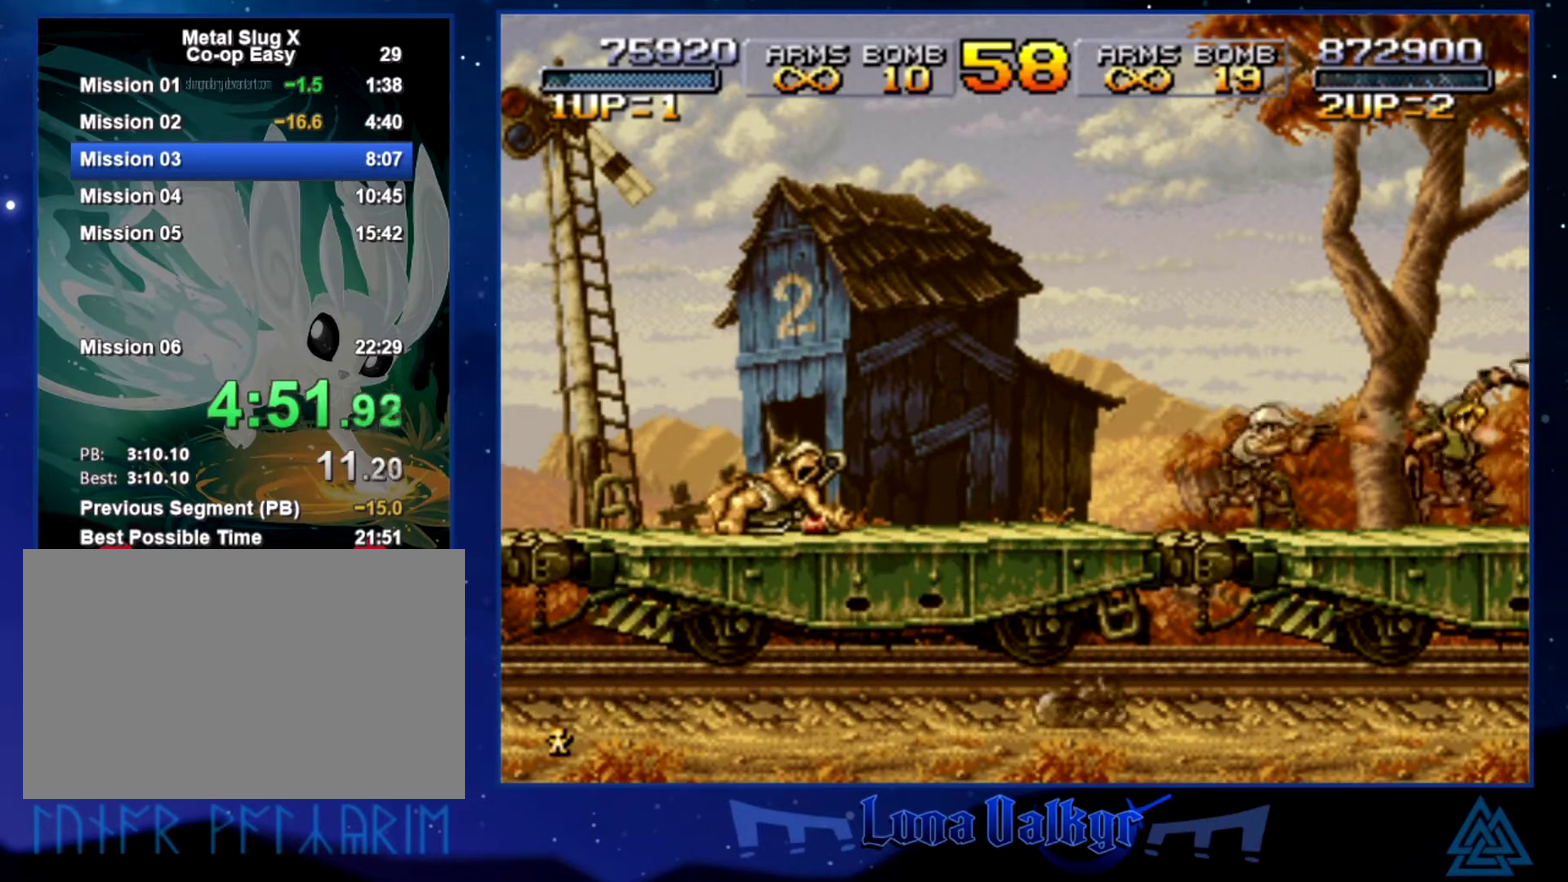
{"buttons": [], "left_stick": "right", "events": []}
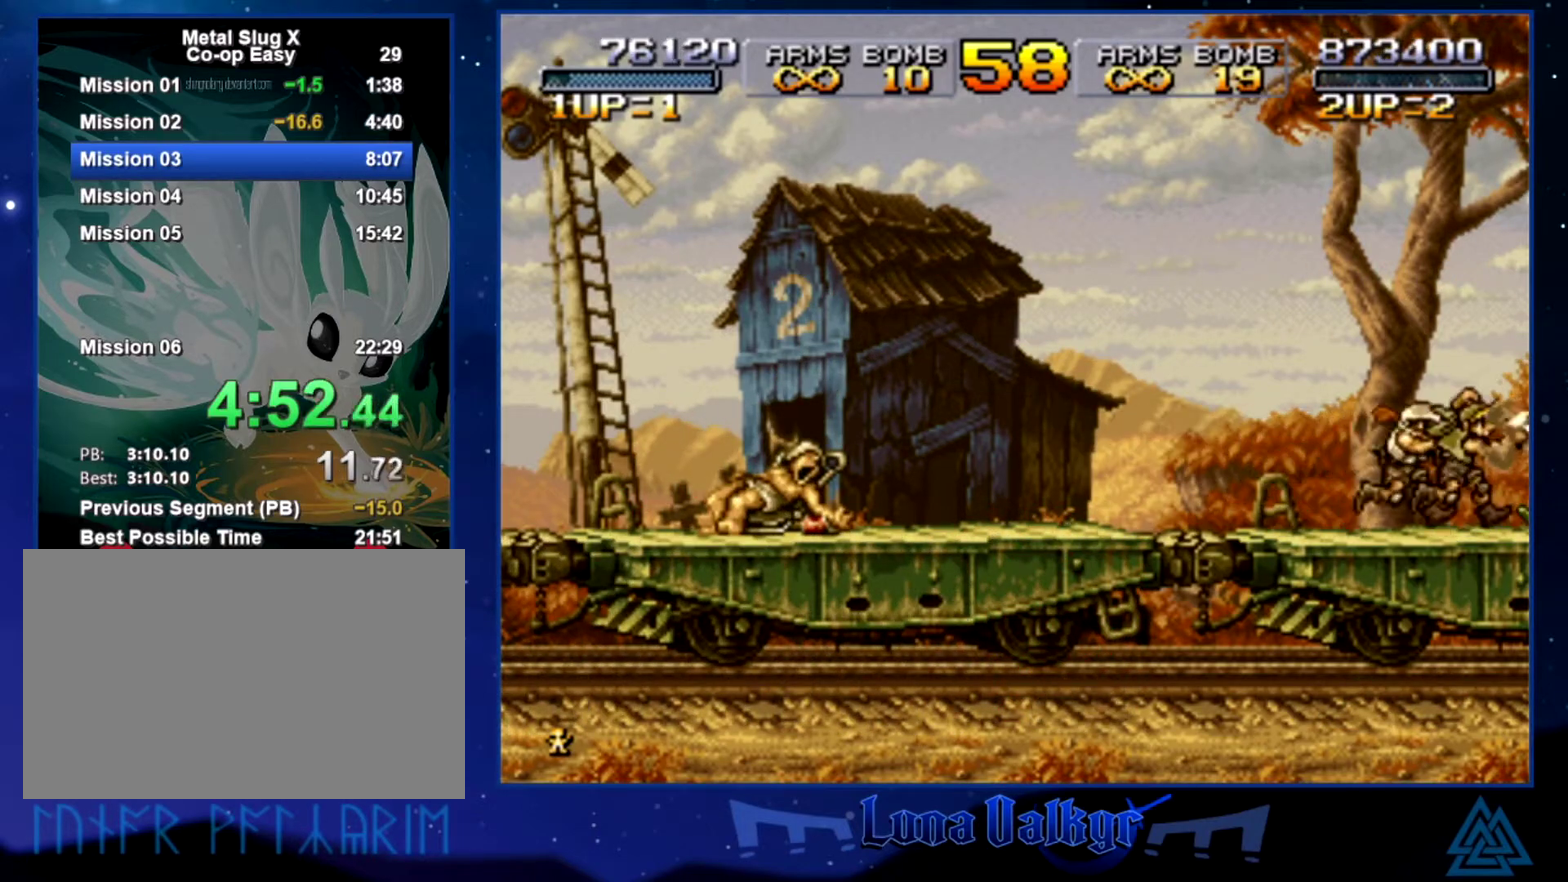
{"buttons": [], "left_stick": "right", "events": []}
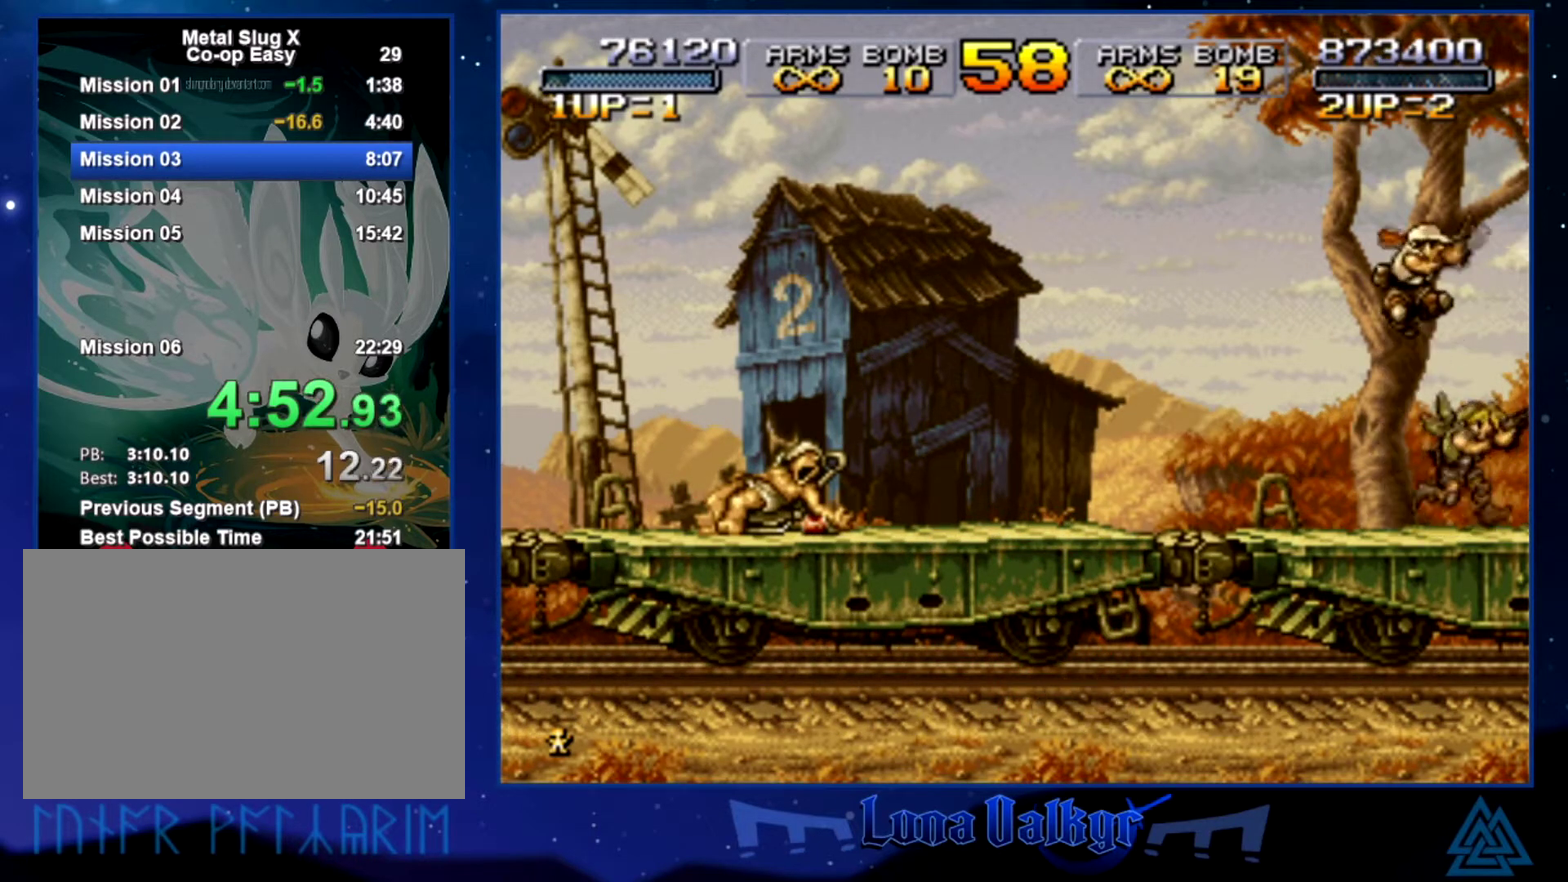
{"buttons": [], "left_stick": "right", "events": []}
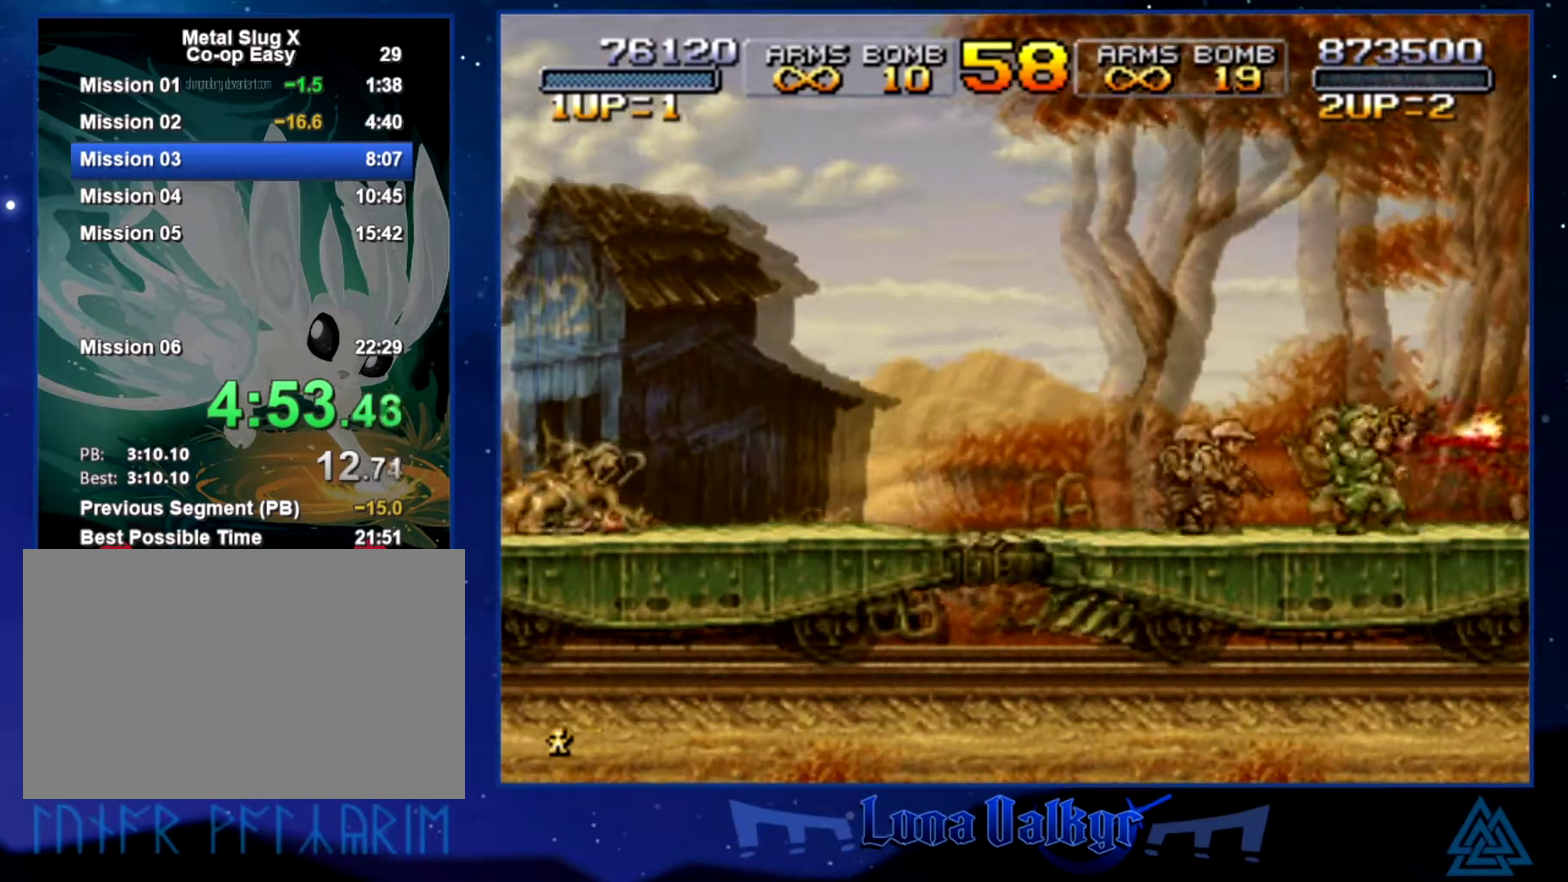
{"buttons": [], "left_stick": "down-right", "events": [[66, "CROSS", "down"], [167, "CROSS", "up"], [300, "left_stick", "down-right"]]}
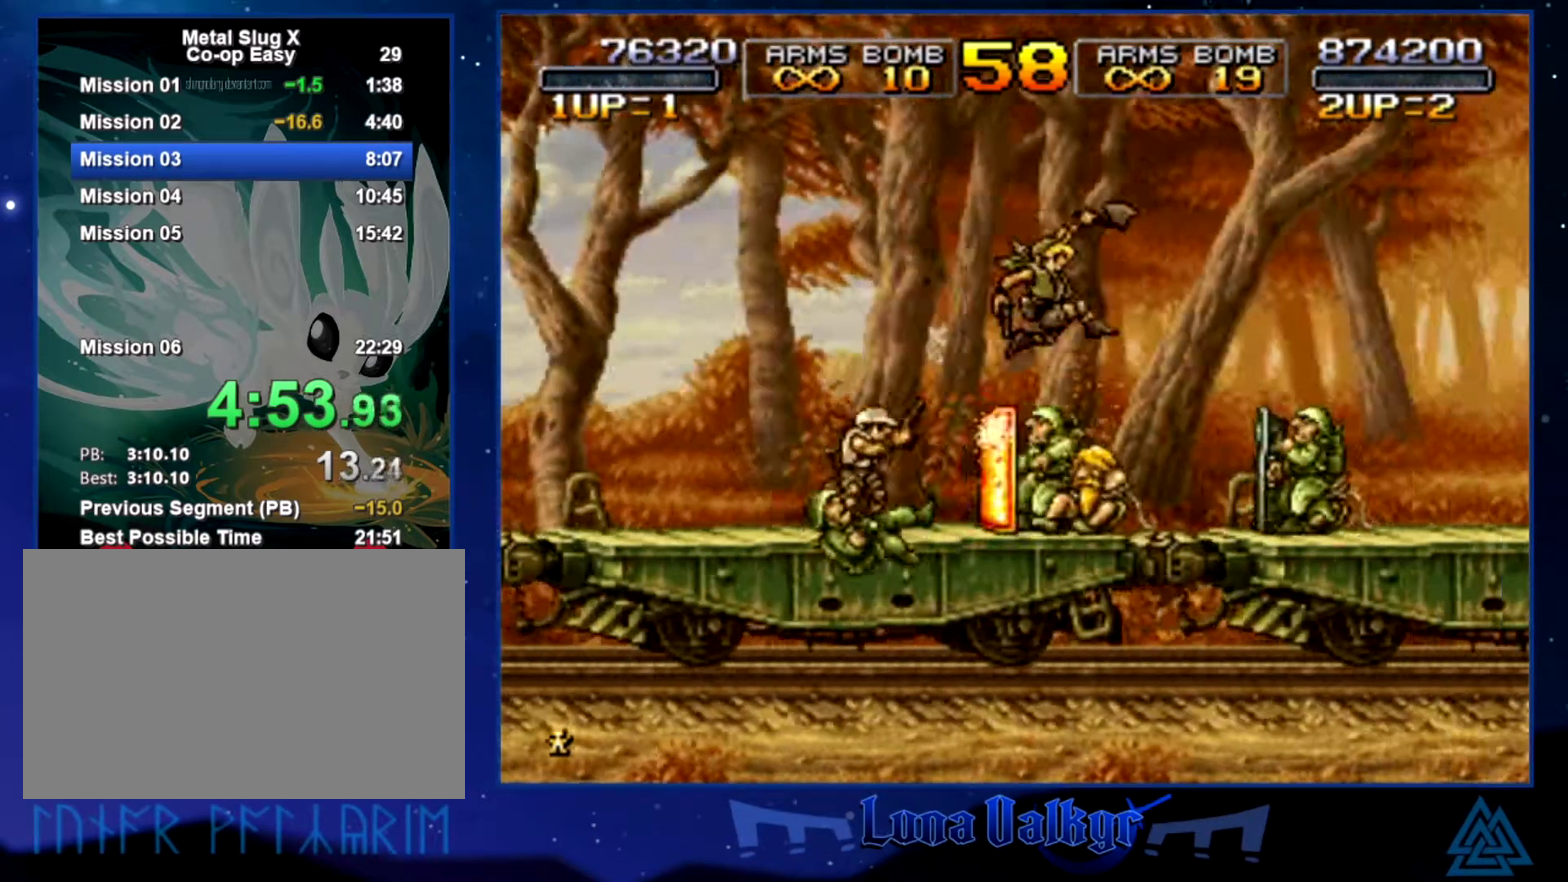
{"buttons": [], "left_stick": "right", "events": [[100, "left_stick", "right"]]}
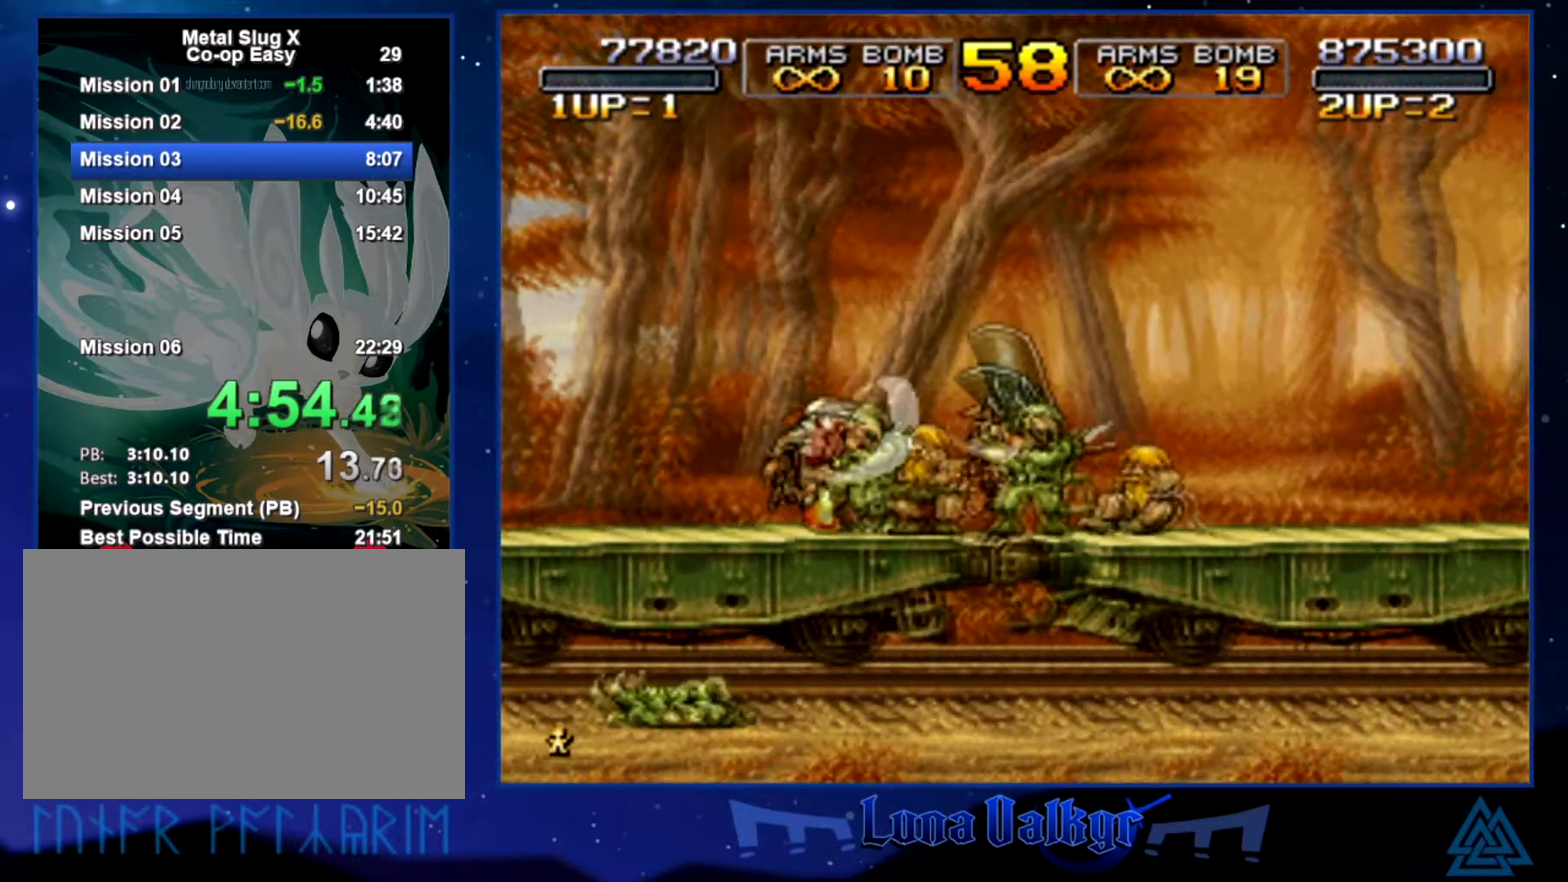
{"buttons": [], "left_stick": "right", "events": []}
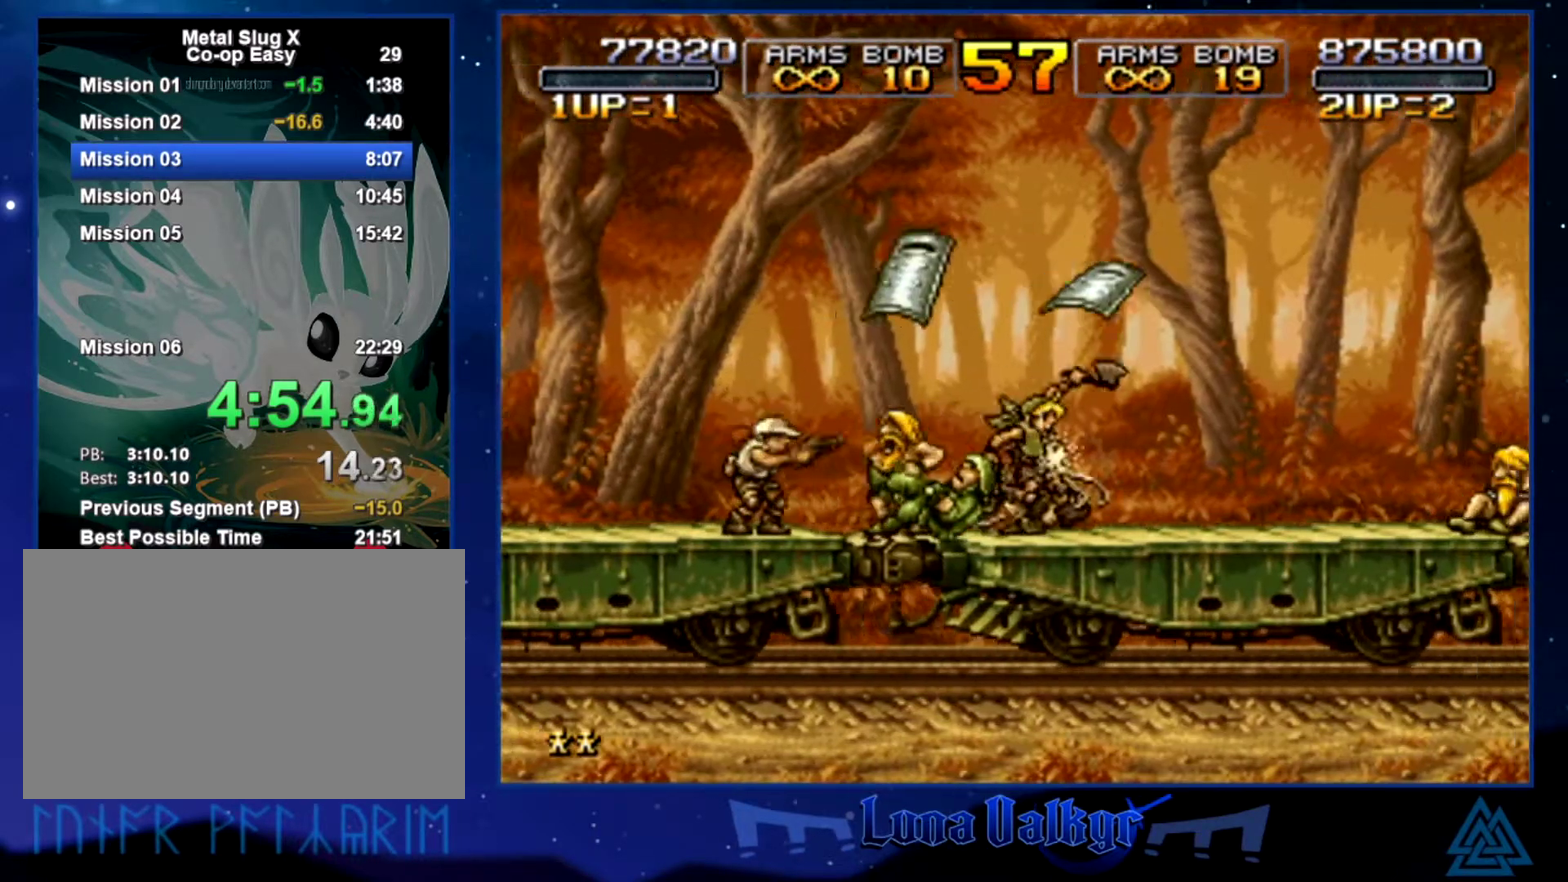
{"buttons": [], "left_stick": "right", "events": []}
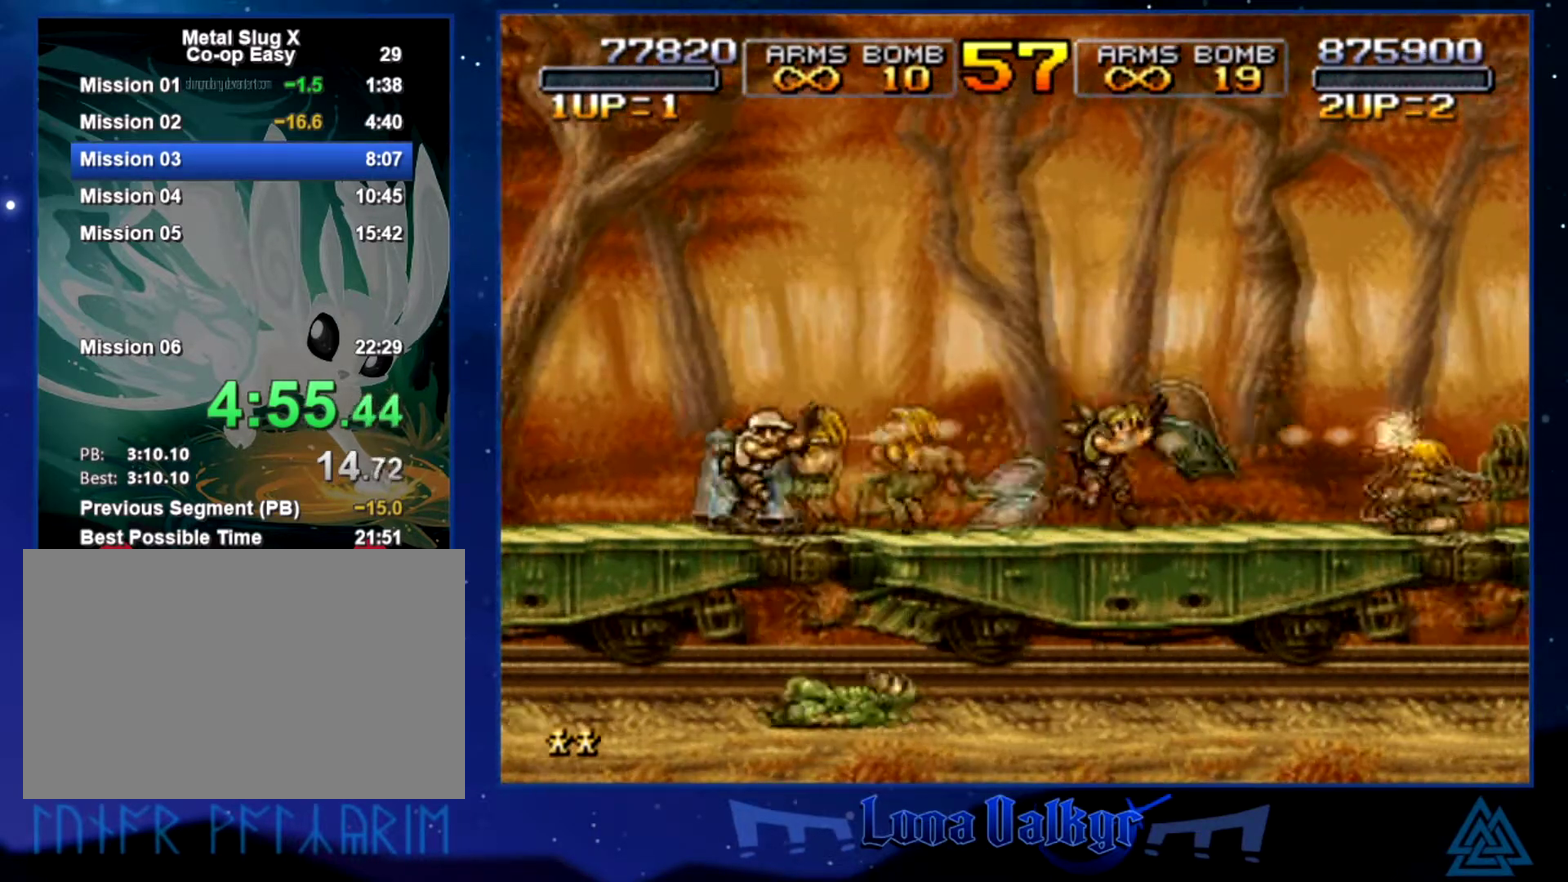
{"buttons": [], "left_stick": "right", "events": []}
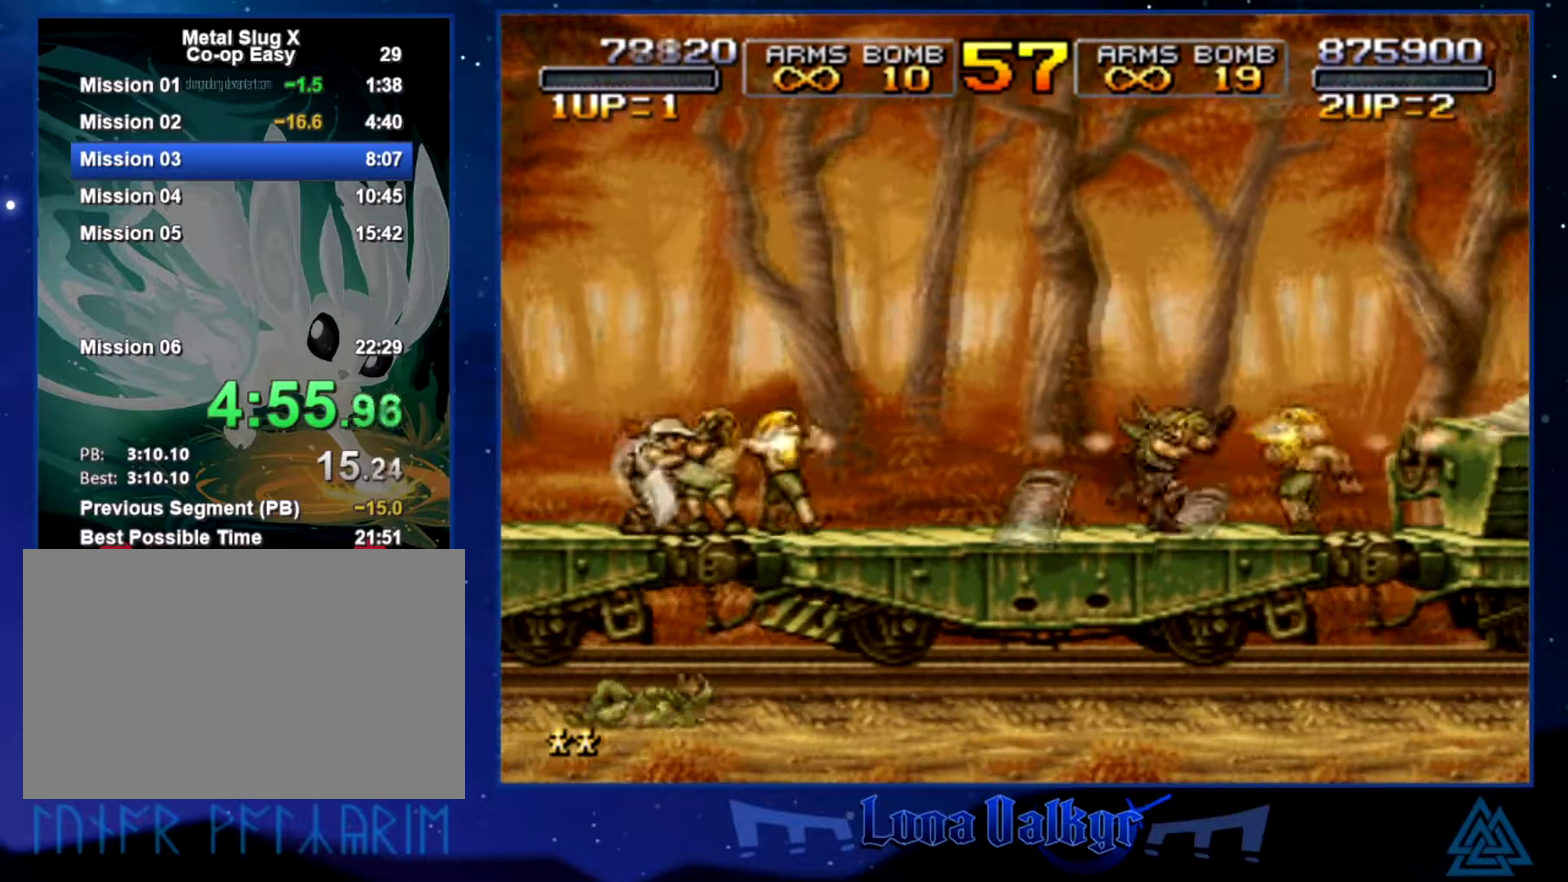
{"buttons": [], "left_stick": "center", "events": [[401, "left_stick", "center"]]}
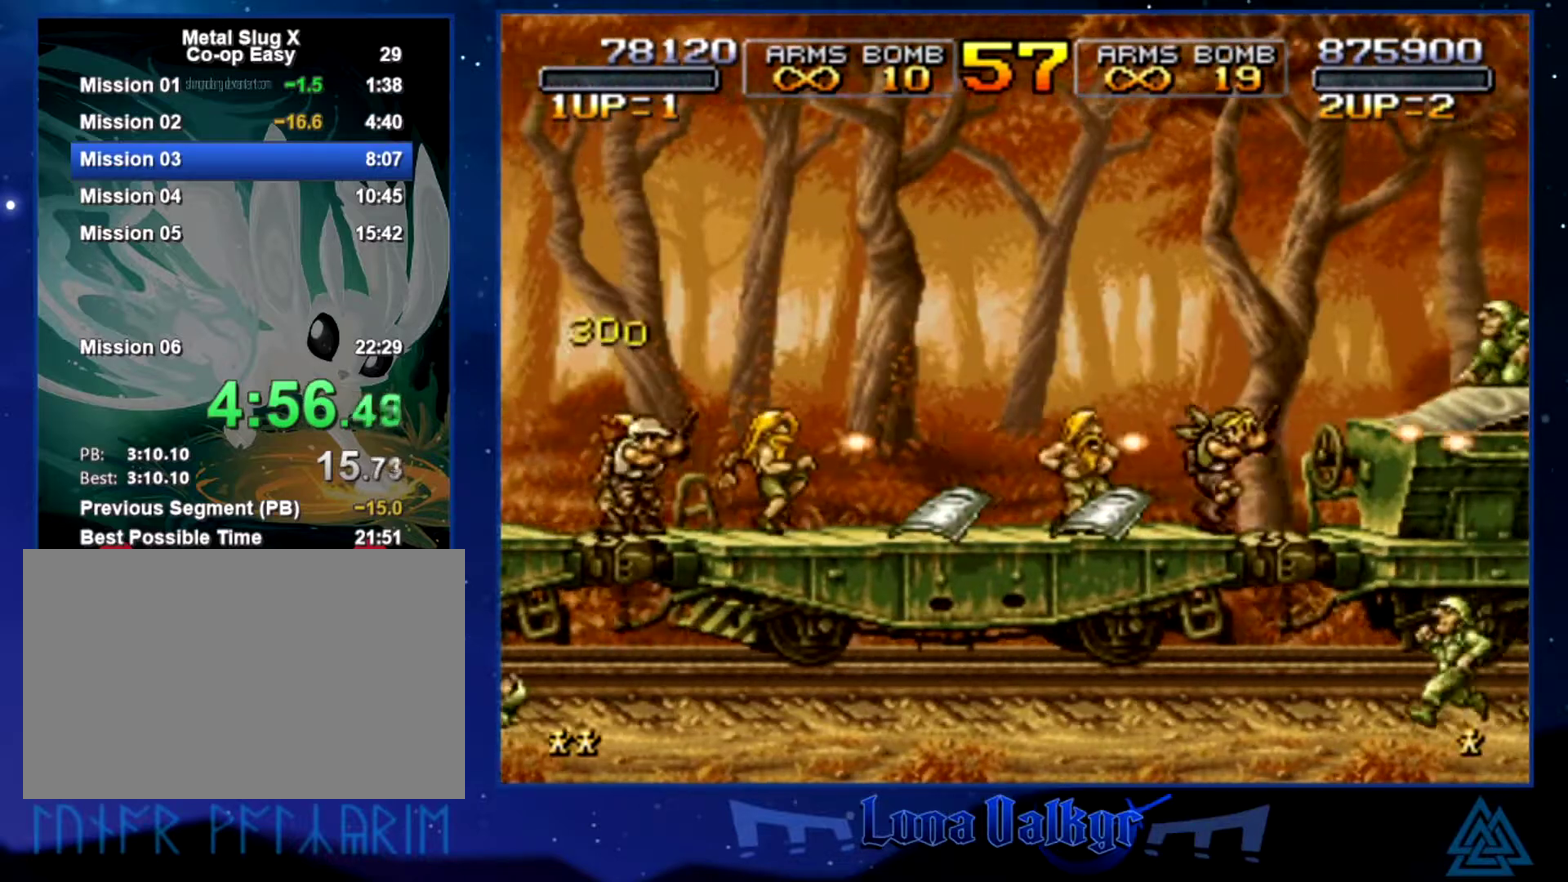
{"buttons": [], "left_stick": "center", "events": [[167, "left_stick", "left"], [433, "left_stick", "center"]]}
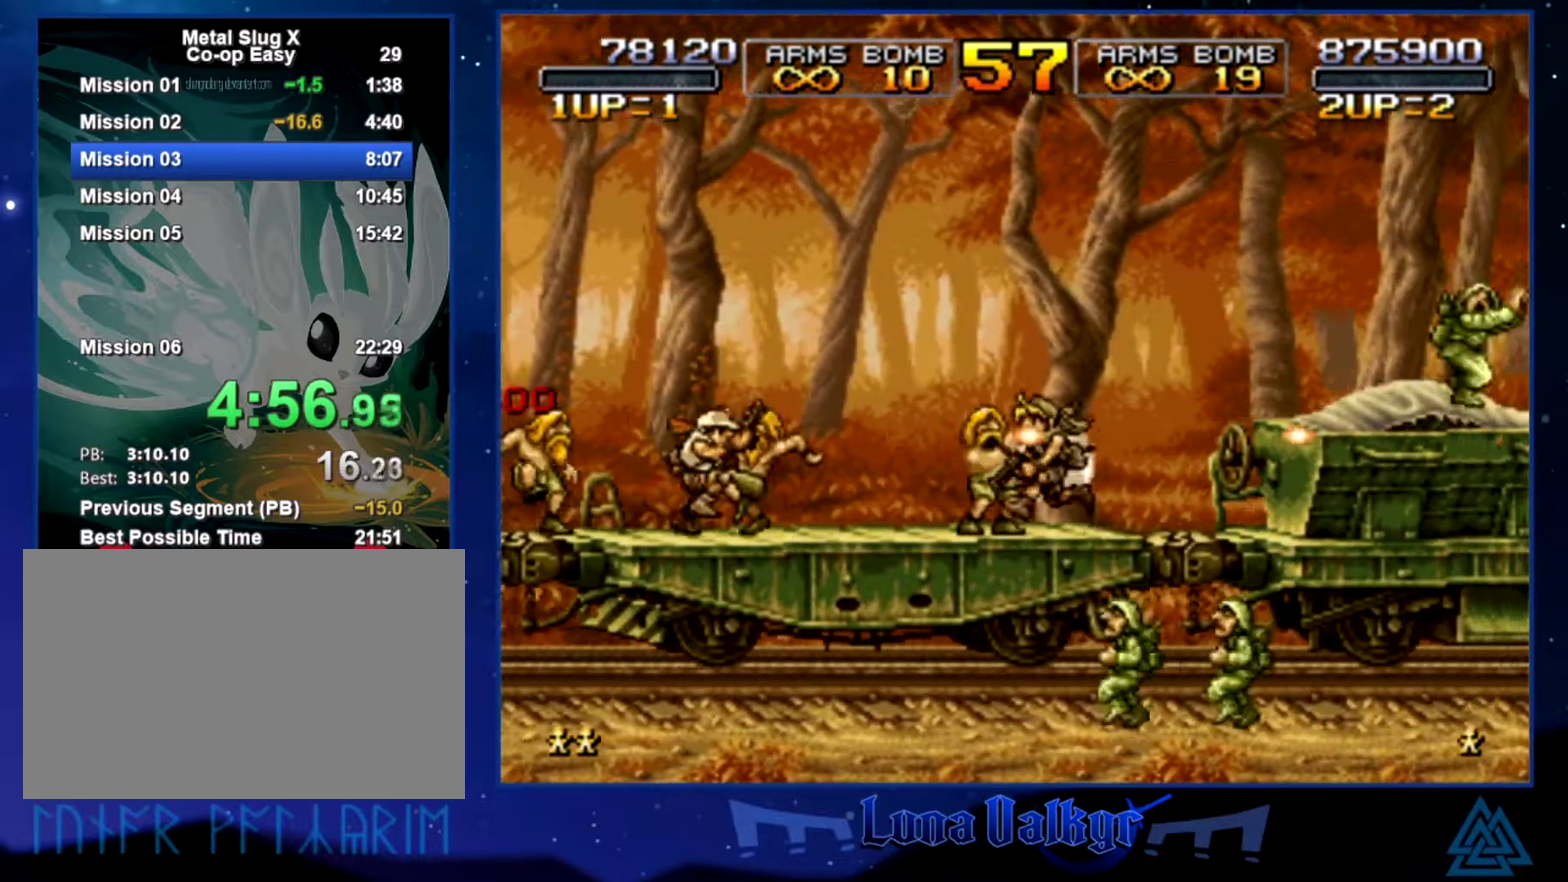
{"buttons": [], "left_stick": "right", "events": [[301, "left_stick", "right"]]}
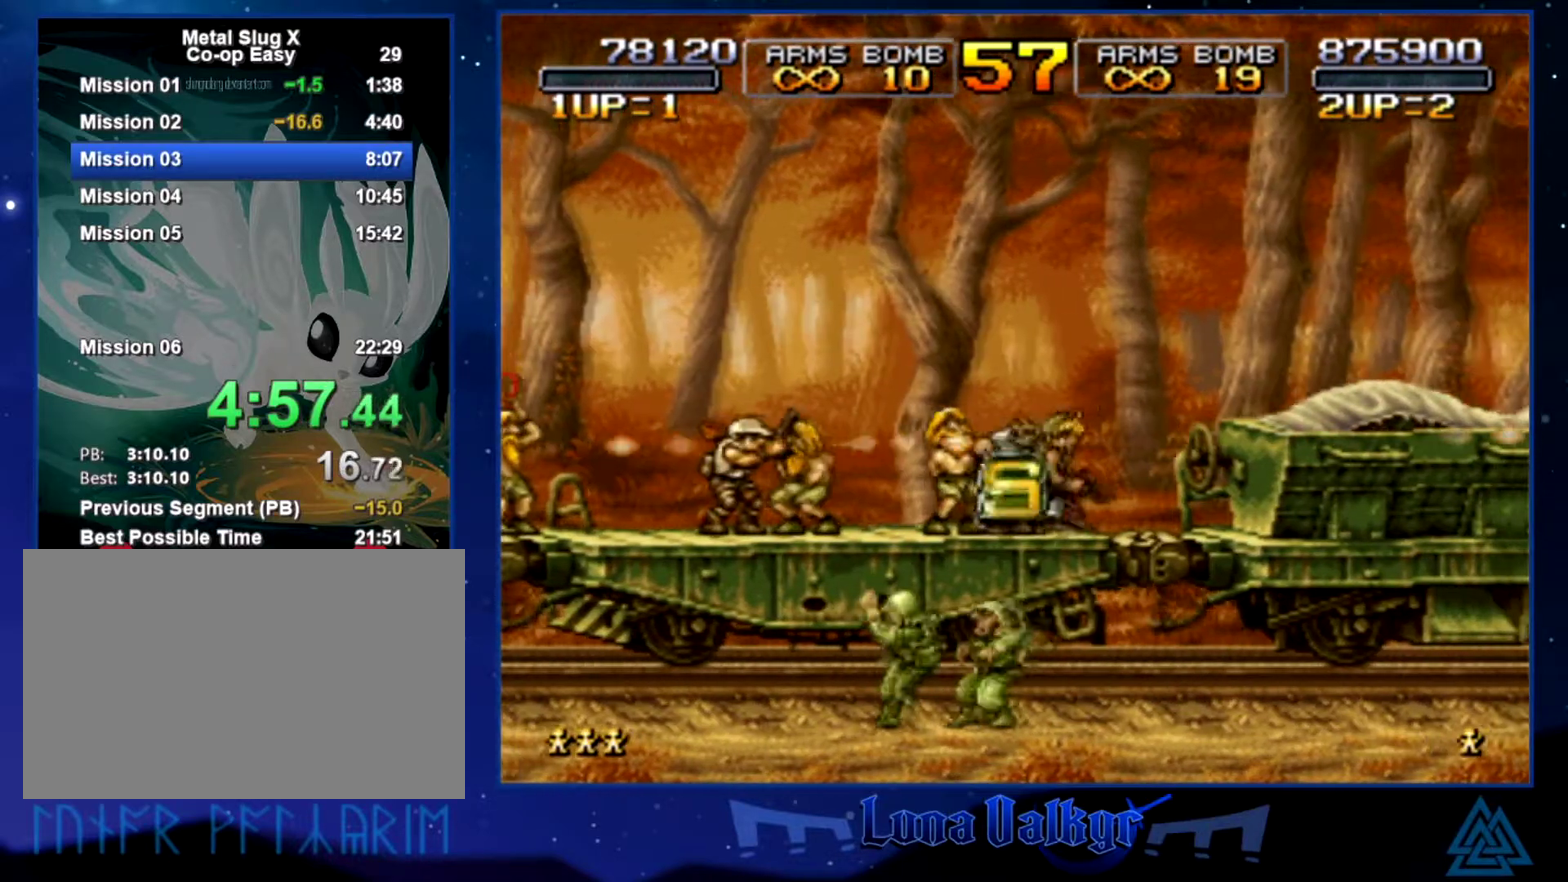
{"buttons": [], "left_stick": "right", "events": [[233, "CROSS", "down"], [400, "CROSS", "up"]]}
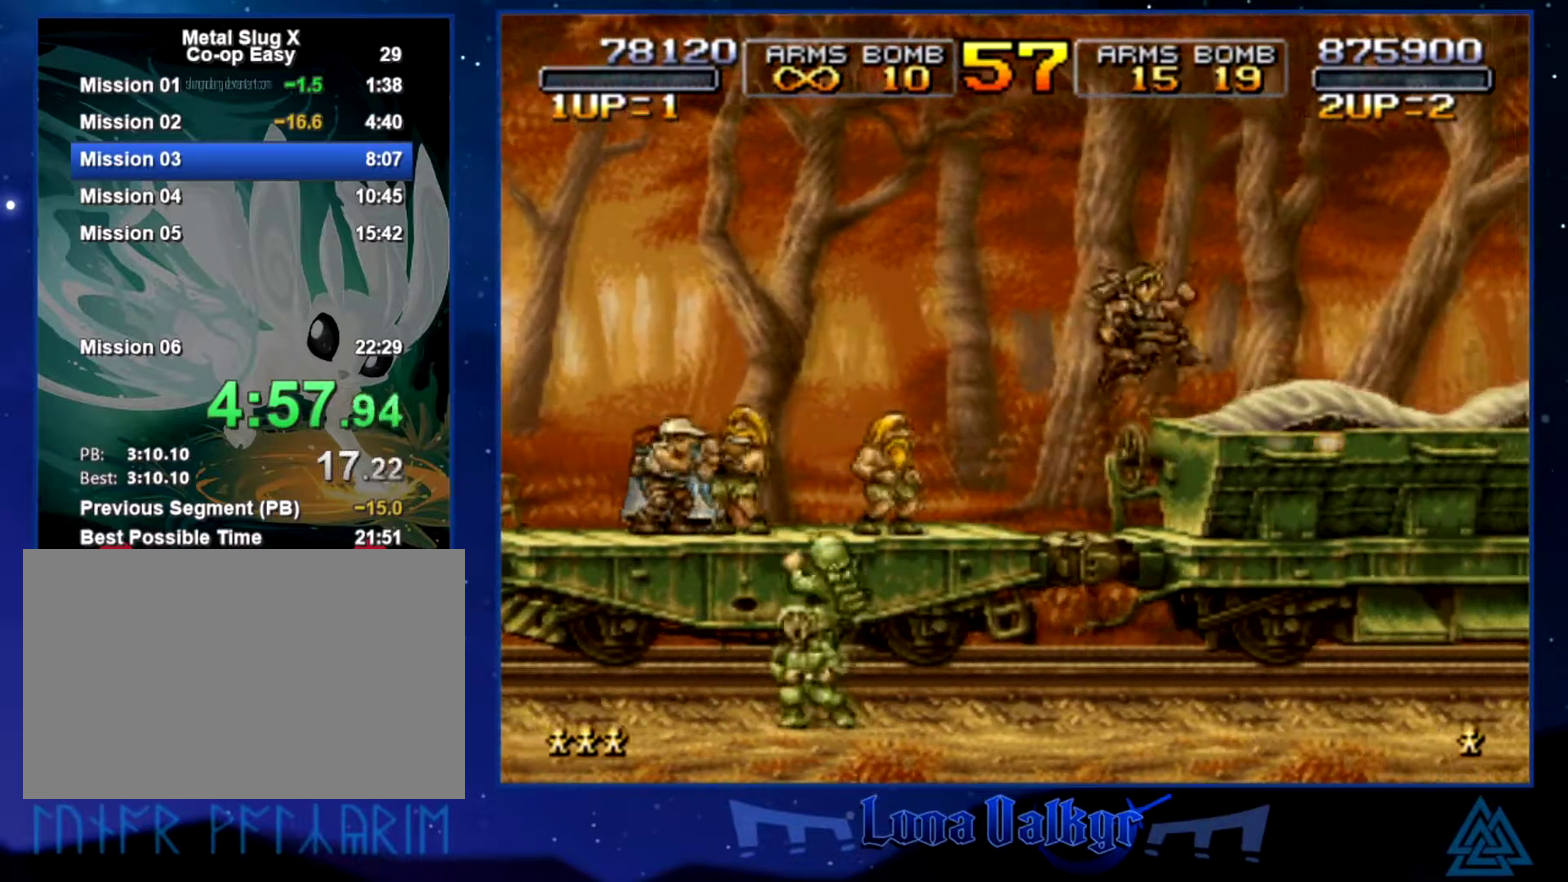
{"buttons": [], "left_stick": "right", "events": []}
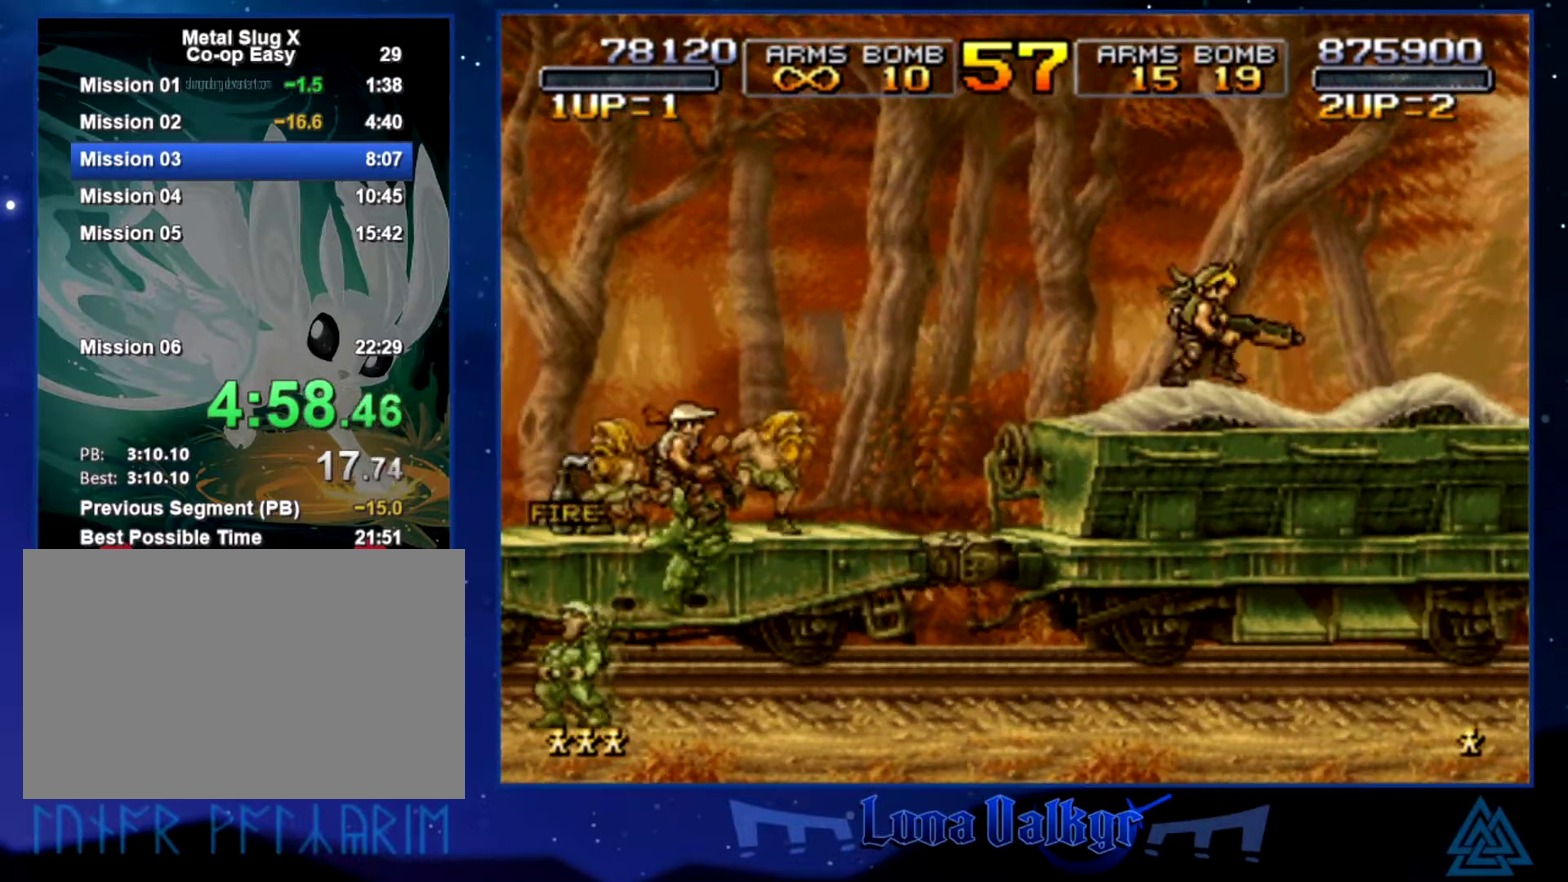
{"buttons": [], "left_stick": "right", "events": []}
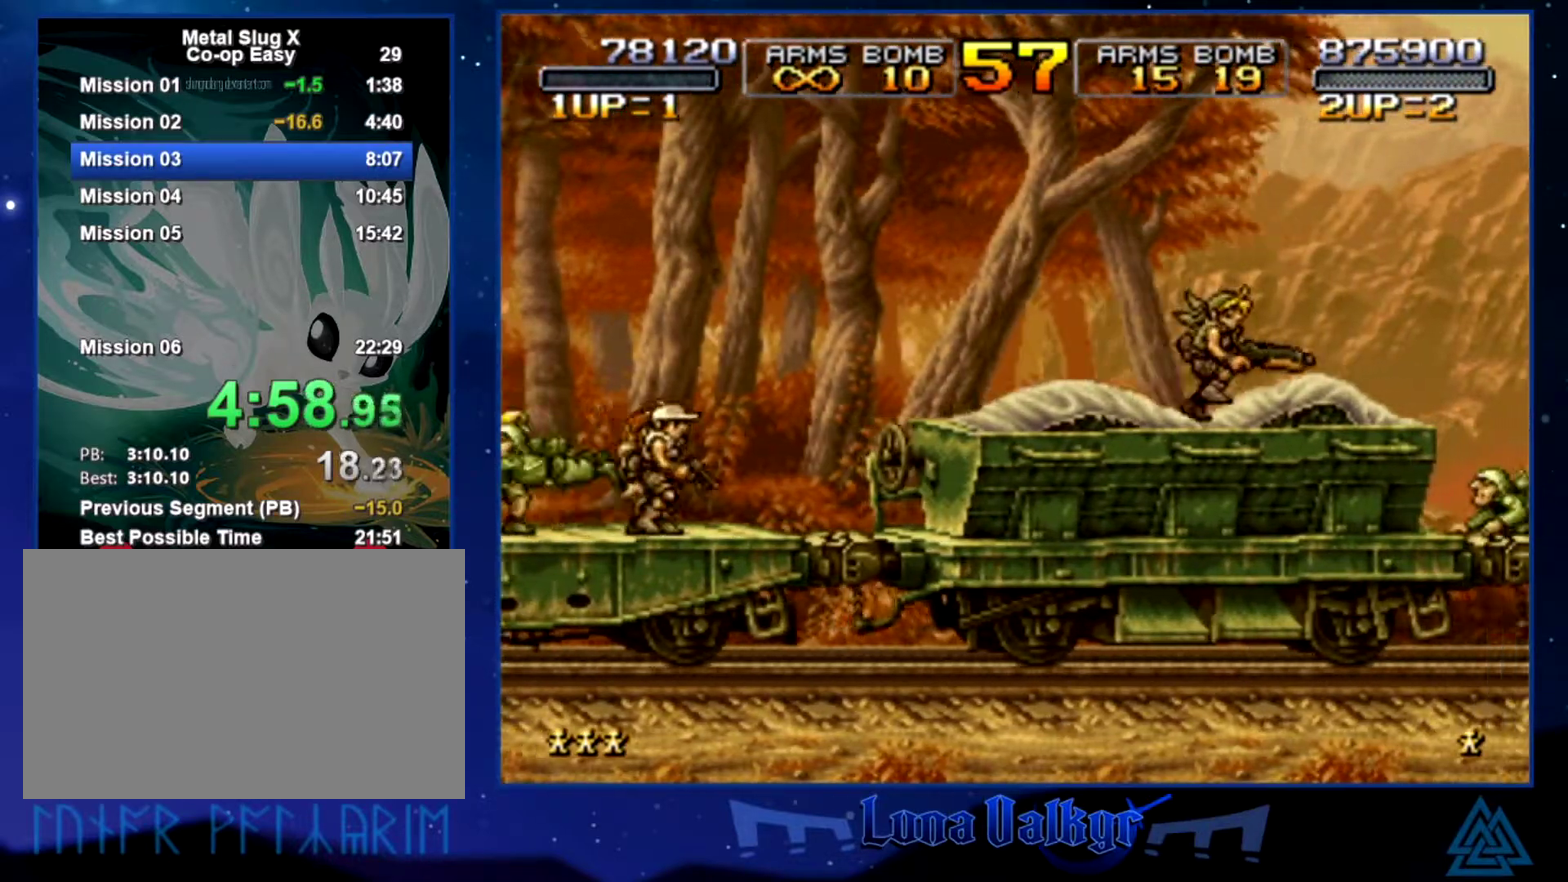
{"buttons": [], "left_stick": "right", "events": []}